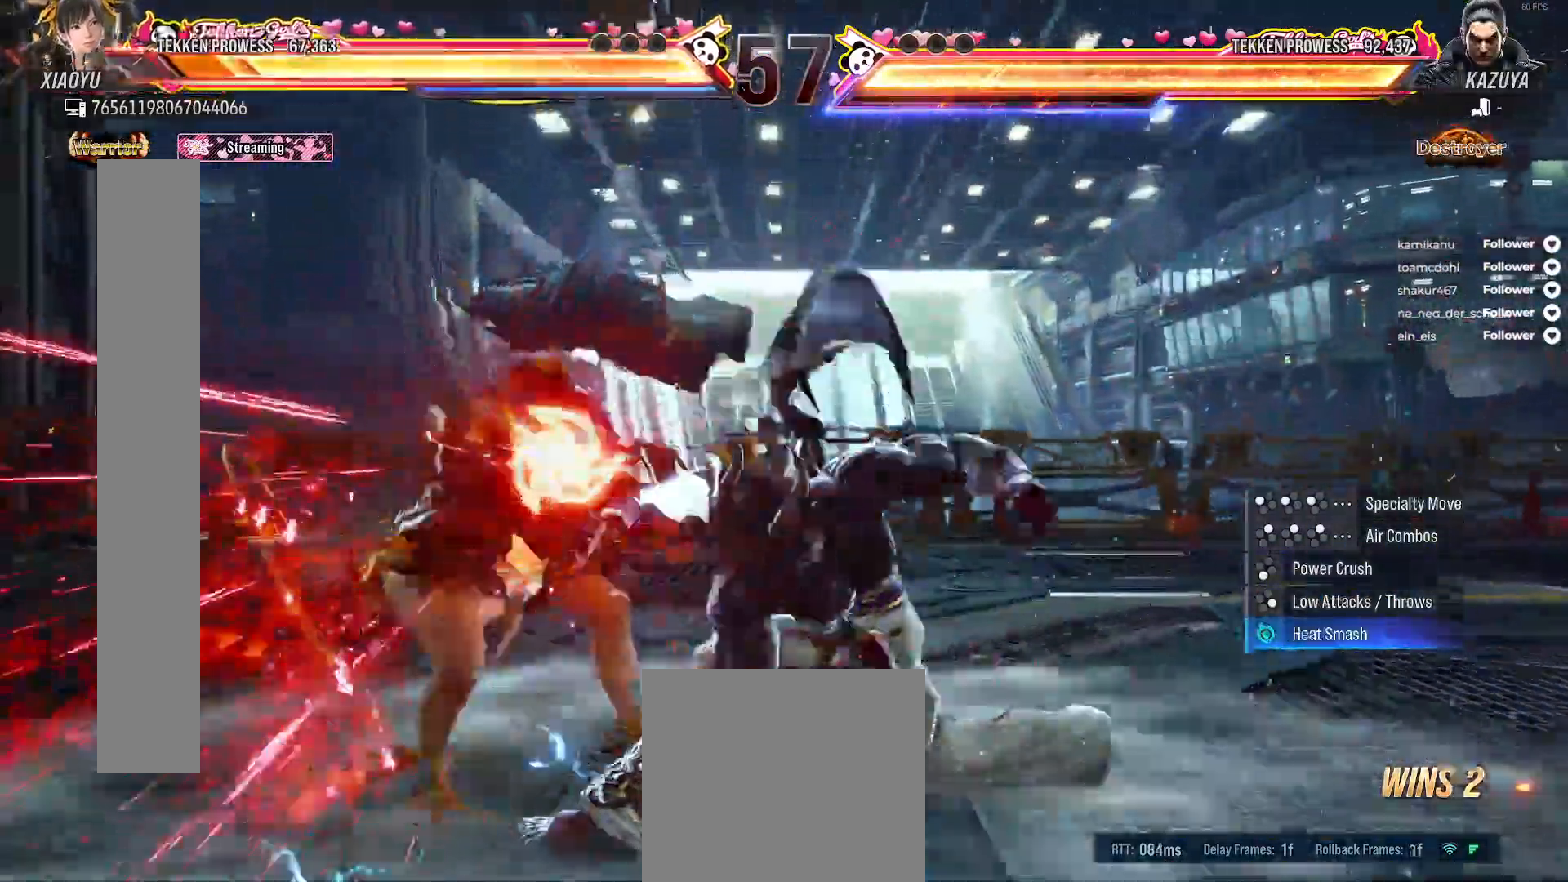
Gameplay with a controller (Xbox layout); each line is a JSON object with the inputs held at the frame after it. "events" lists button and stick changes between this image and that frame as [ms after this image, input, new state], when the widget could be followed in between. Not read: L3 left_stick.
{"buttons": ["X"], "right_stick": "center", "events": []}
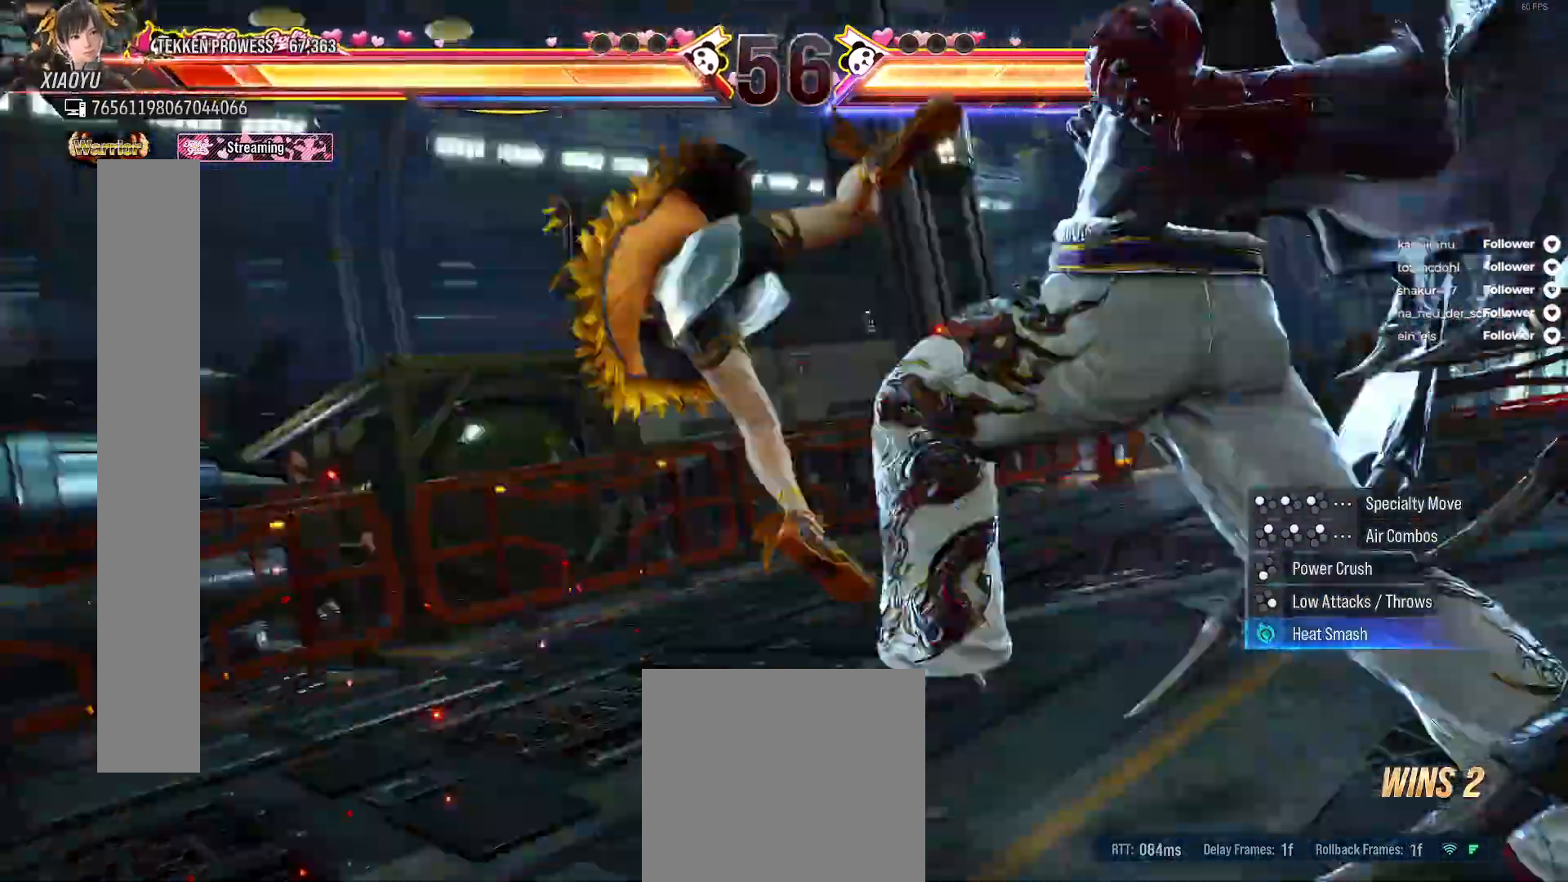
{"buttons": ["X"], "right_stick": "center", "events": []}
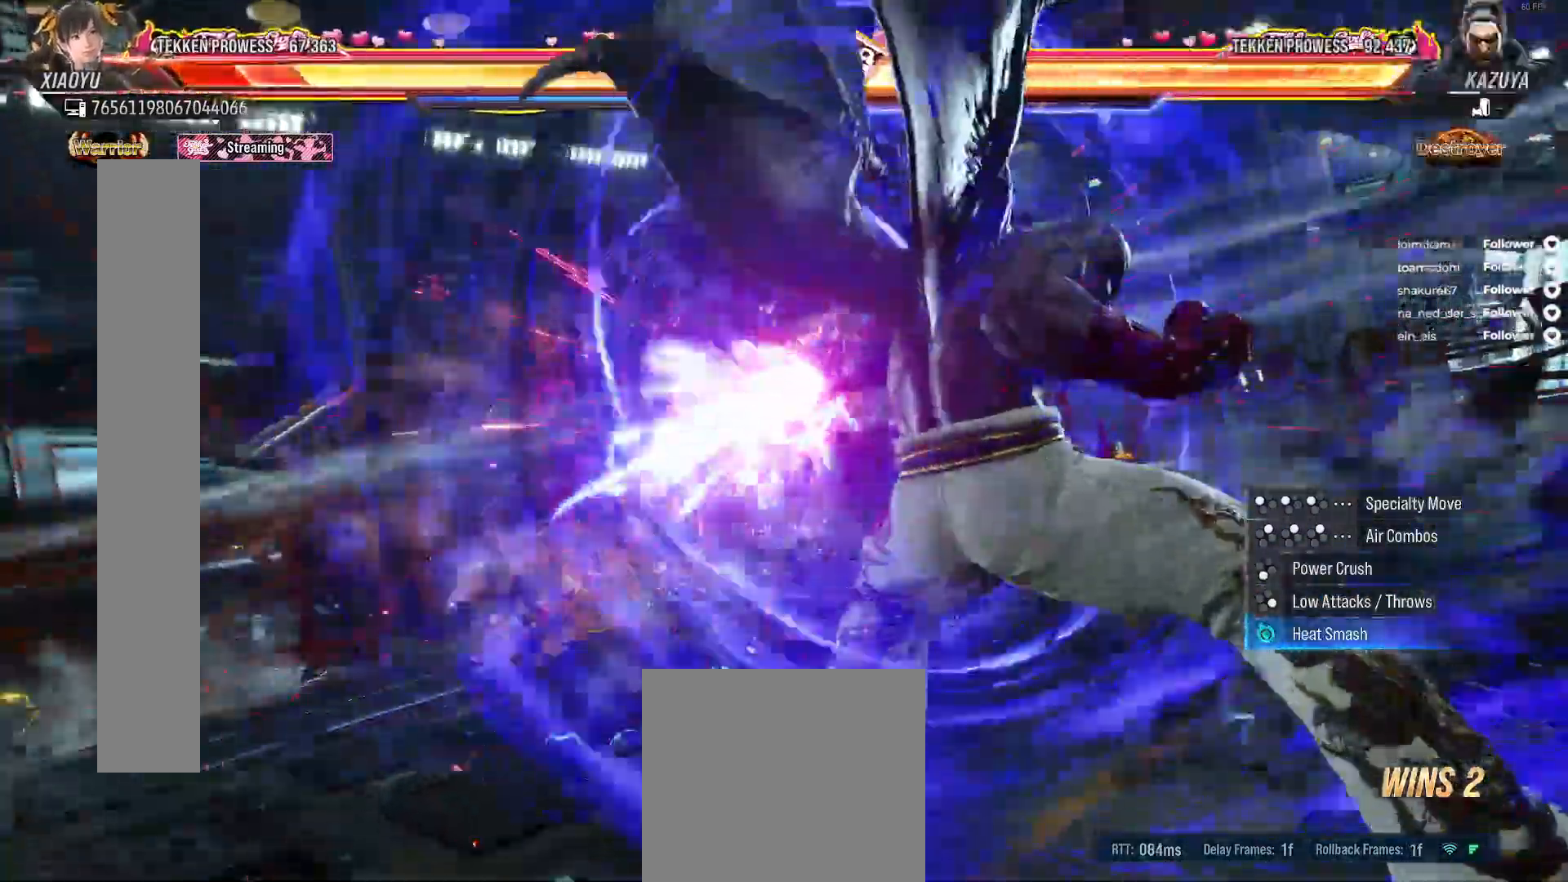
{"buttons": ["X"], "right_stick": "center", "events": []}
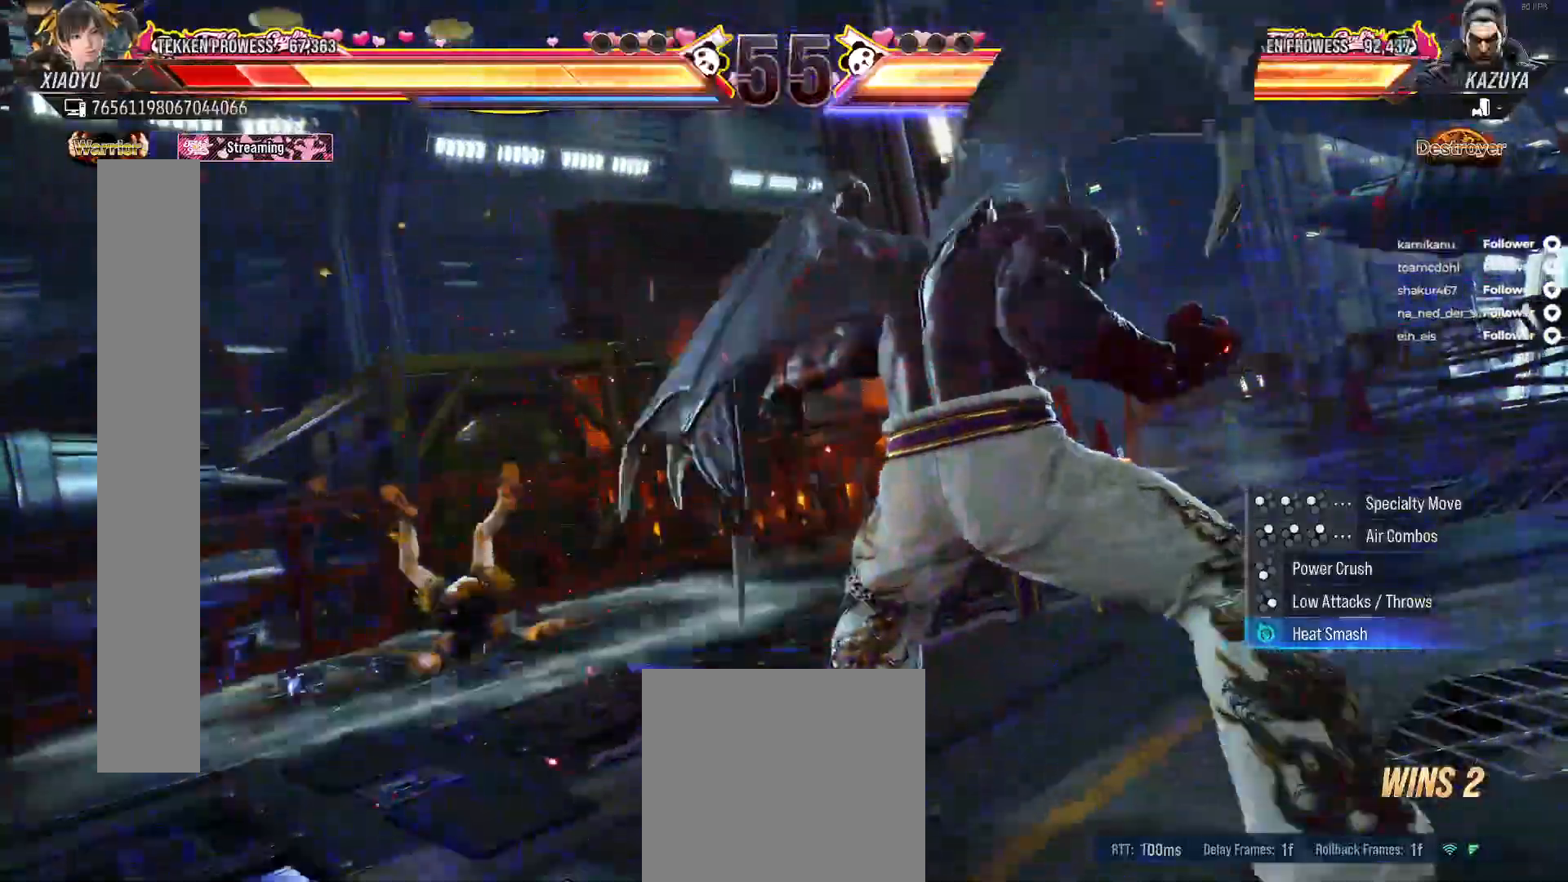
{"buttons": ["X"], "right_stick": "center", "events": []}
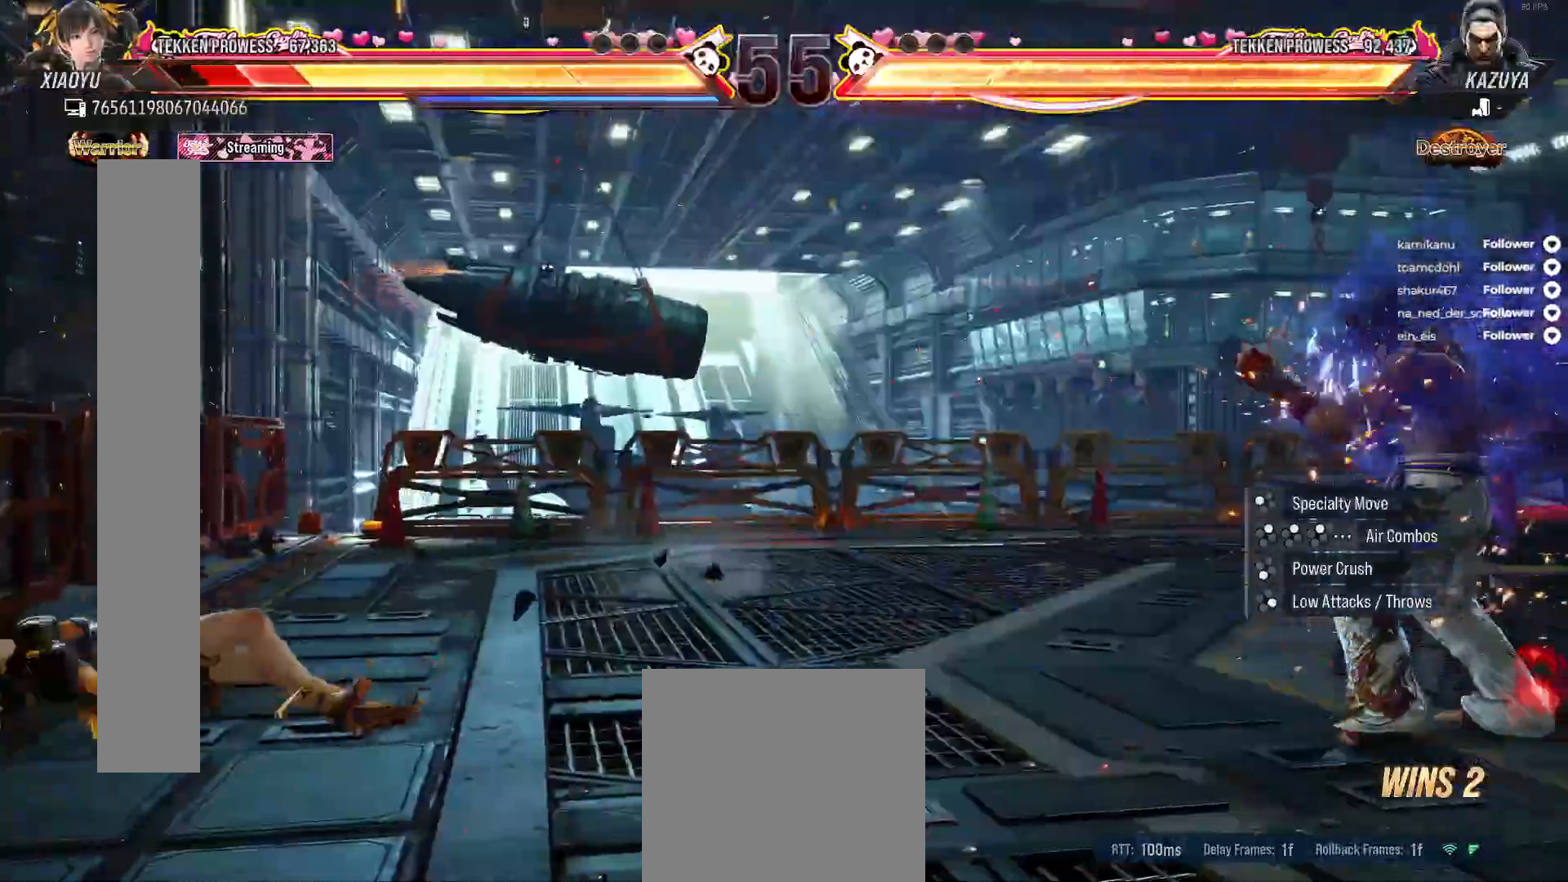
{"buttons": [], "right_stick": "center", "events": [[250, "DPAD_LEFT", "down"], [317, "DPAD_LEFT", "up"], [400, "DPAD_LEFT", "down"], [483, "DPAD_LEFT", "up"], [500, "X", "up"]]}
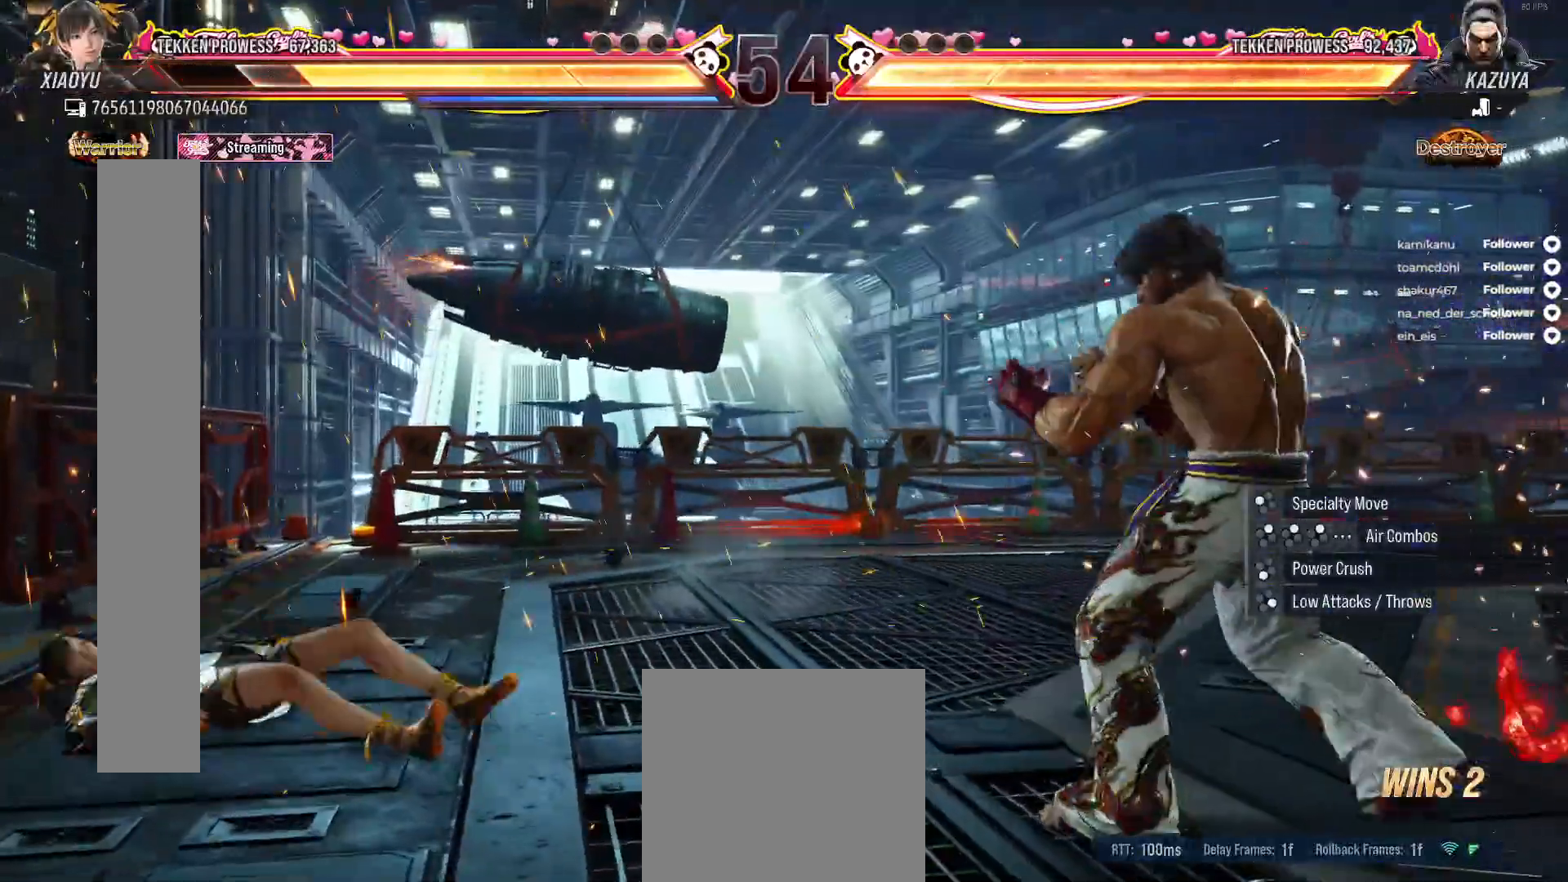
{"buttons": [], "right_stick": "center", "events": [[67, "DPAD_LEFT", "down"], [150, "DPAD_LEFT", "up"], [250, "DPAD_RIGHT", "down"], [333, "DPAD_RIGHT", "up"], [417, "DPAD_RIGHT", "down"], [483, "DPAD_RIGHT", "up"]]}
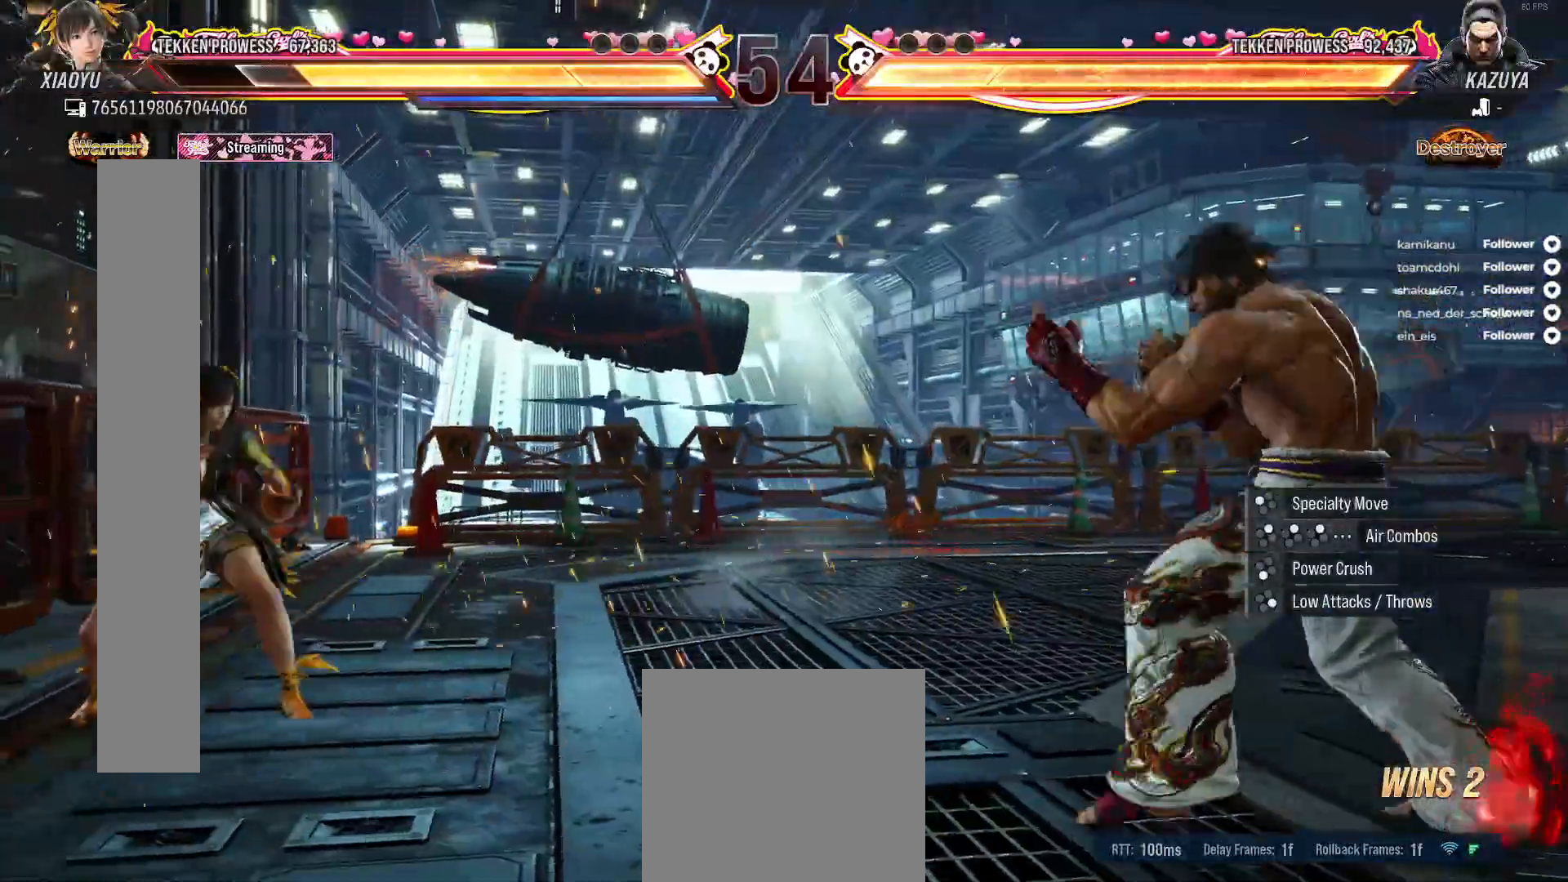
{"buttons": [], "right_stick": "center", "events": [[67, "DPAD_RIGHT", "down"], [117, "A", "down"], [117, "DPAD_DOWN", "down"], [233, "A", "up"], [233, "DPAD_RIGHT", "up"], [250, "DPAD_DOWN", "up"]]}
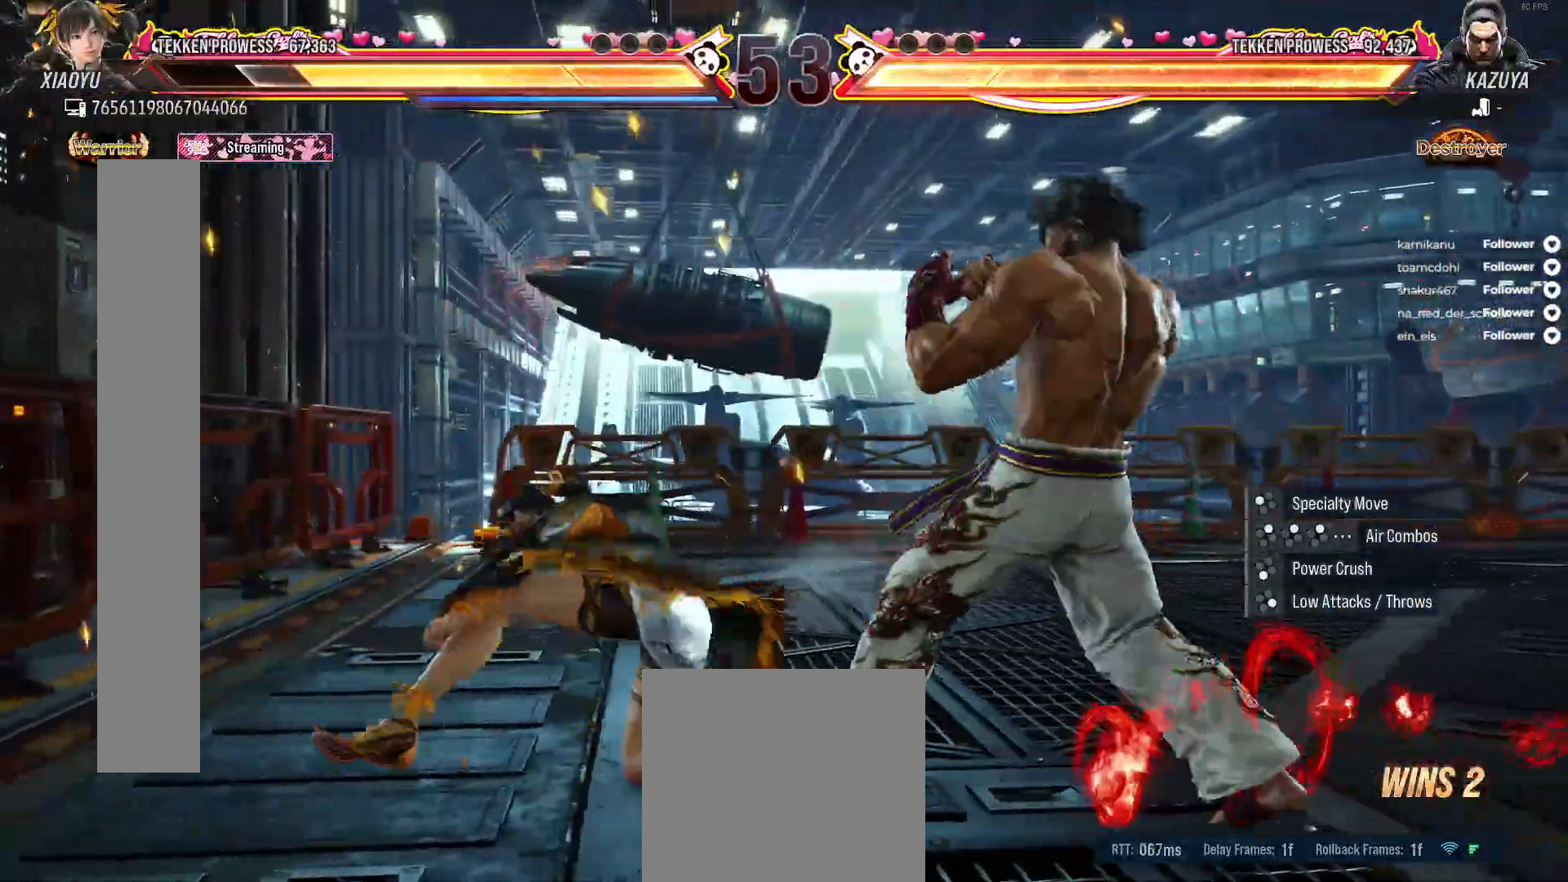
{"buttons": [], "right_stick": "center", "events": [[133, "DPAD_RIGHT", "down"], [183, "DPAD_RIGHT", "up"], [250, "DPAD_RIGHT", "down"], [333, "DPAD_RIGHT", "up"], [417, "DPAD_RIGHT", "down"], [483, "DPAD_RIGHT", "up"]]}
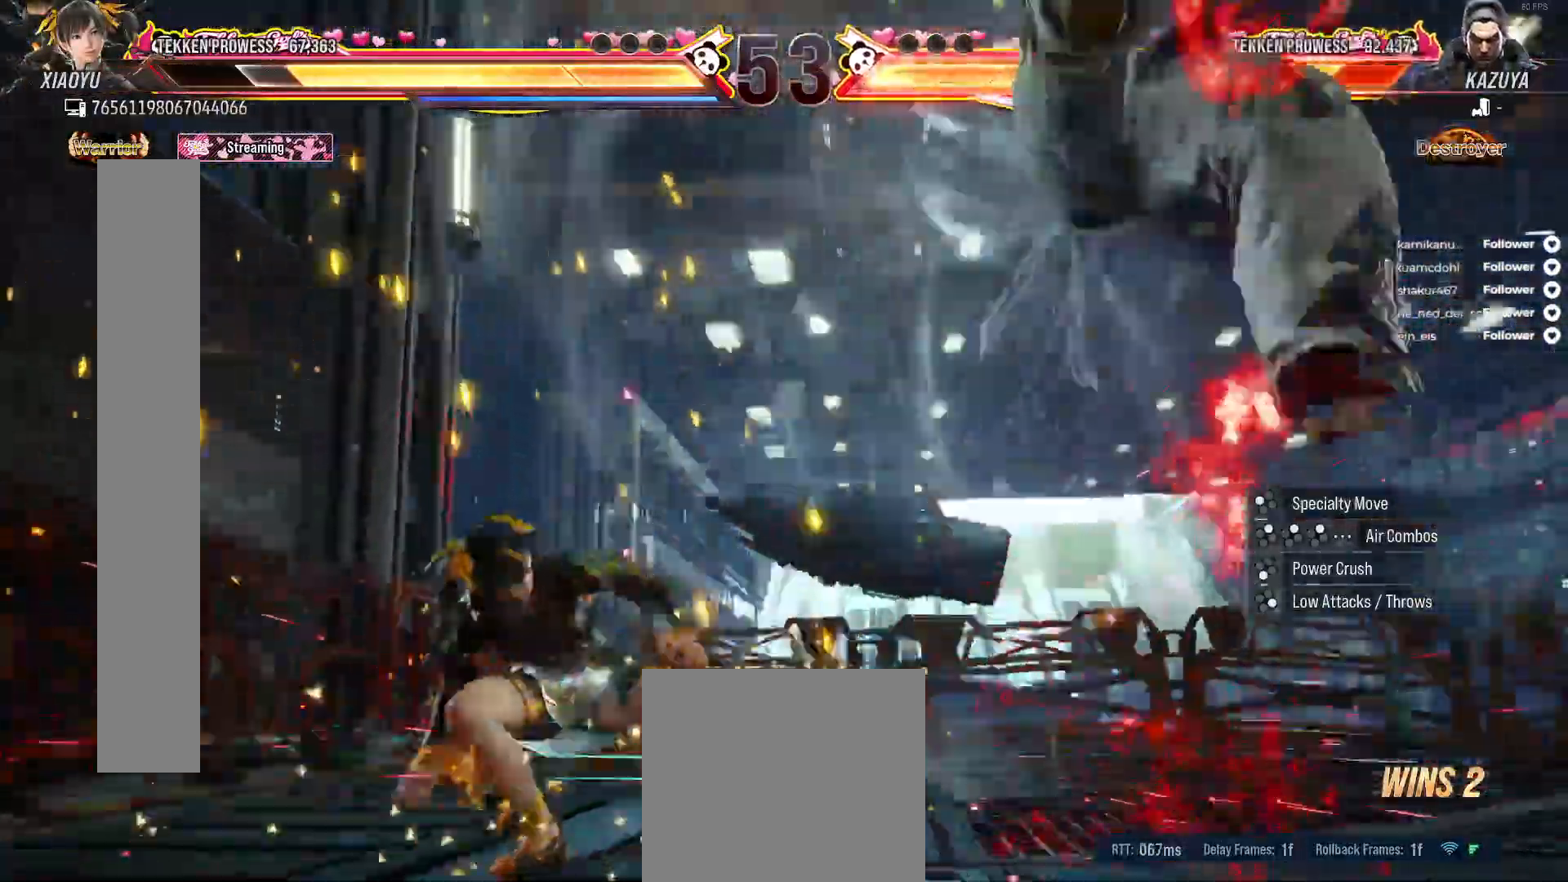
{"buttons": ["A", "DPAD_LEFT"], "right_stick": "center", "events": [[67, "DPAD_RIGHT", "down"], [133, "DPAD_RIGHT", "up"], [200, "DPAD_RIGHT", "down"], [350, "DPAD_RIGHT", "up"], [417, "DPAD_LEFT", "down"], [467, "A", "down"]]}
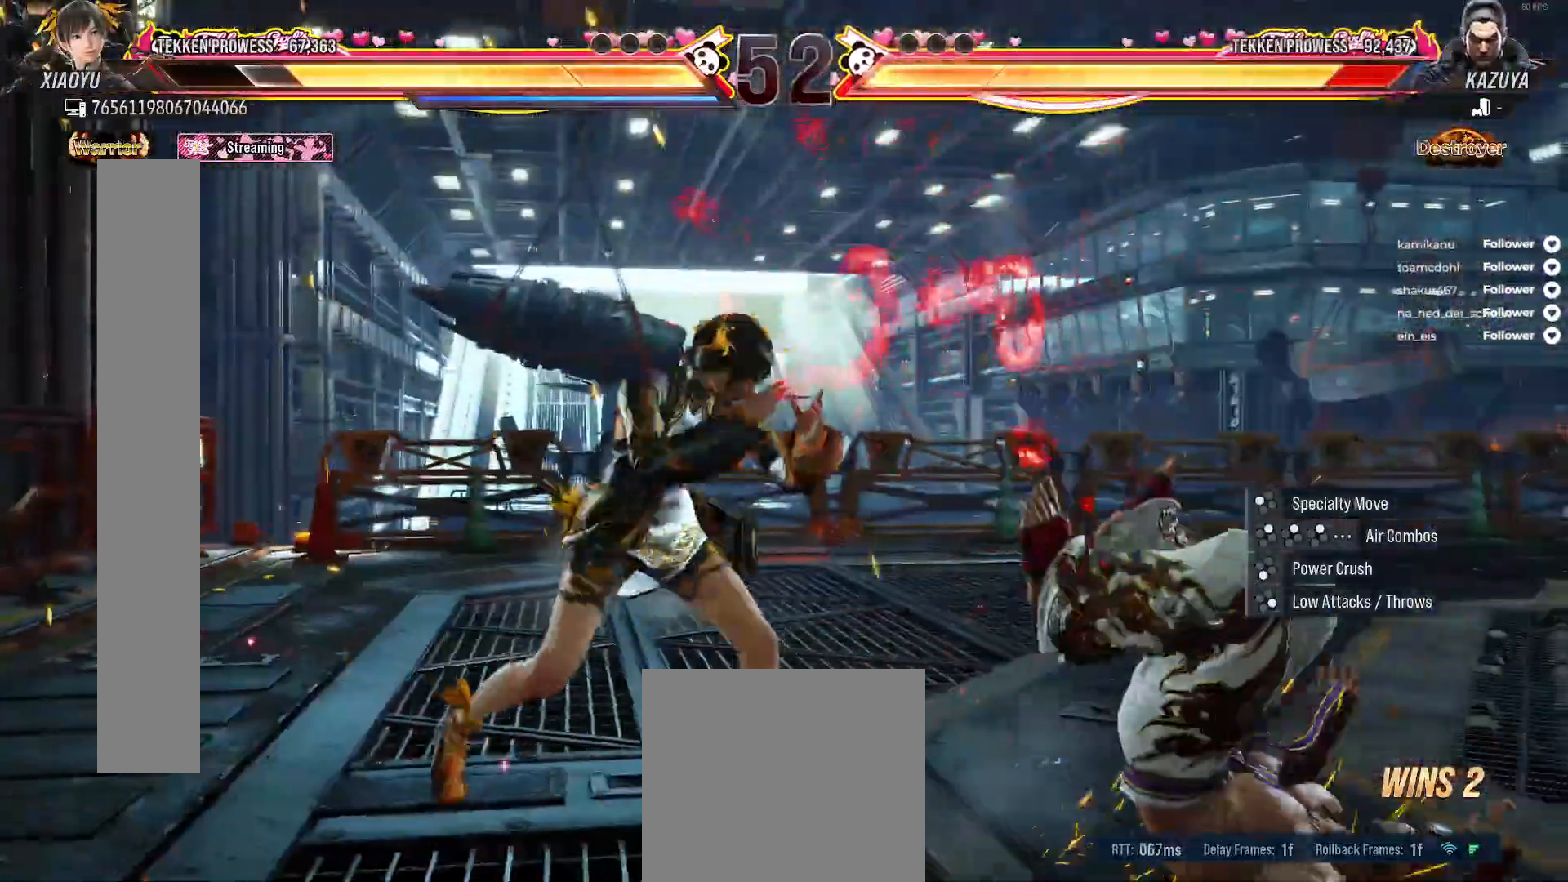
{"buttons": ["A"], "right_stick": "center", "events": [[100, "DPAD_LEFT", "up"]]}
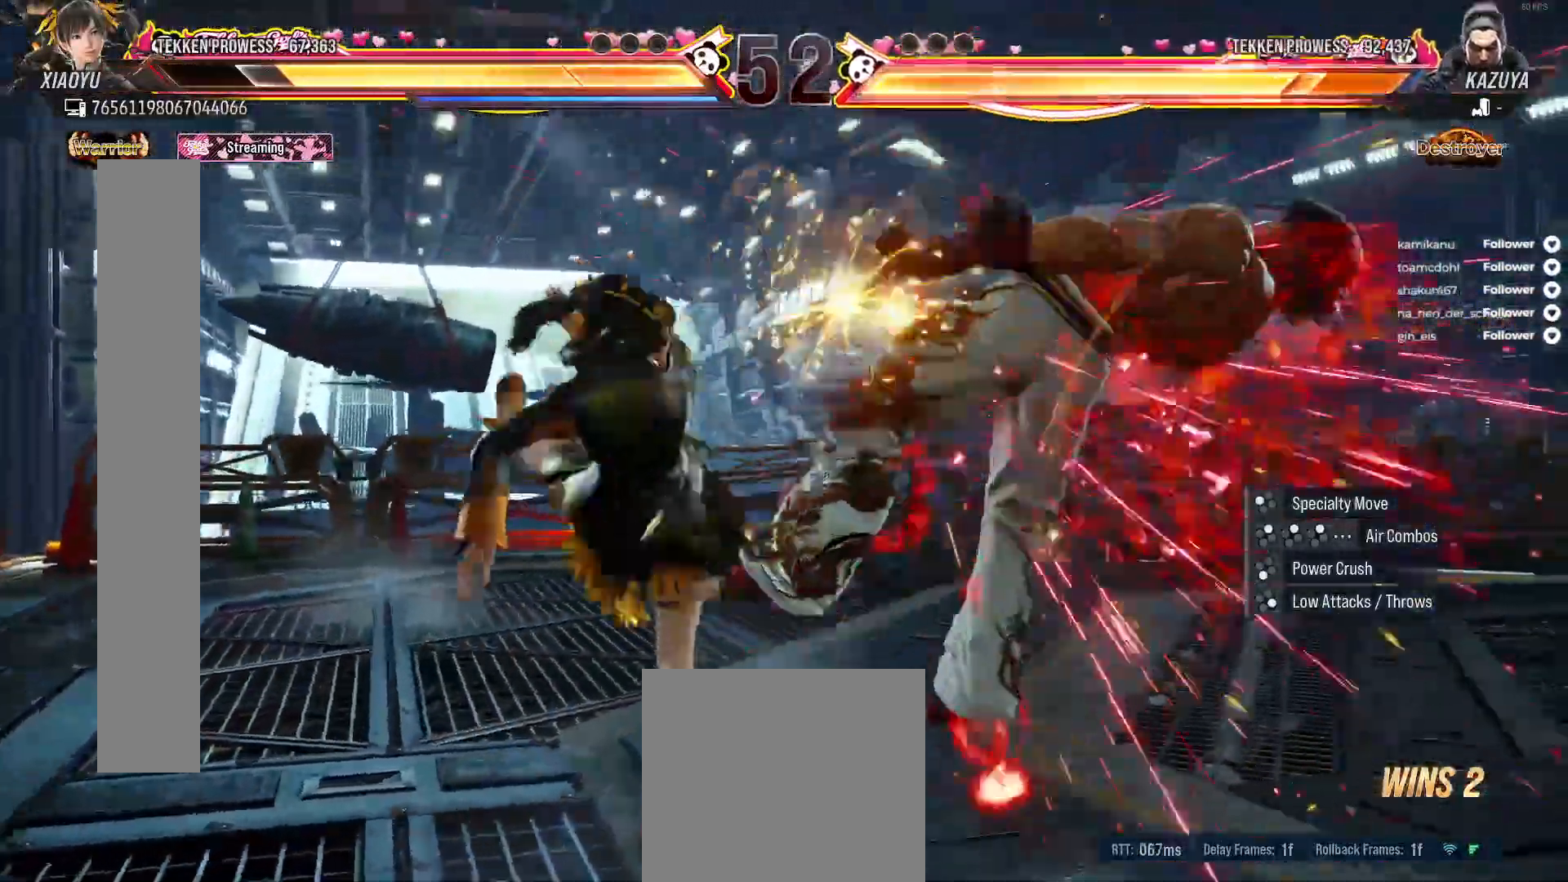
{"buttons": [], "right_stick": "center", "events": [[33, "A", "up"], [33, "Y", "down"], [133, "Y", "up"], [217, "X", "down"], [300, "X", "up"]]}
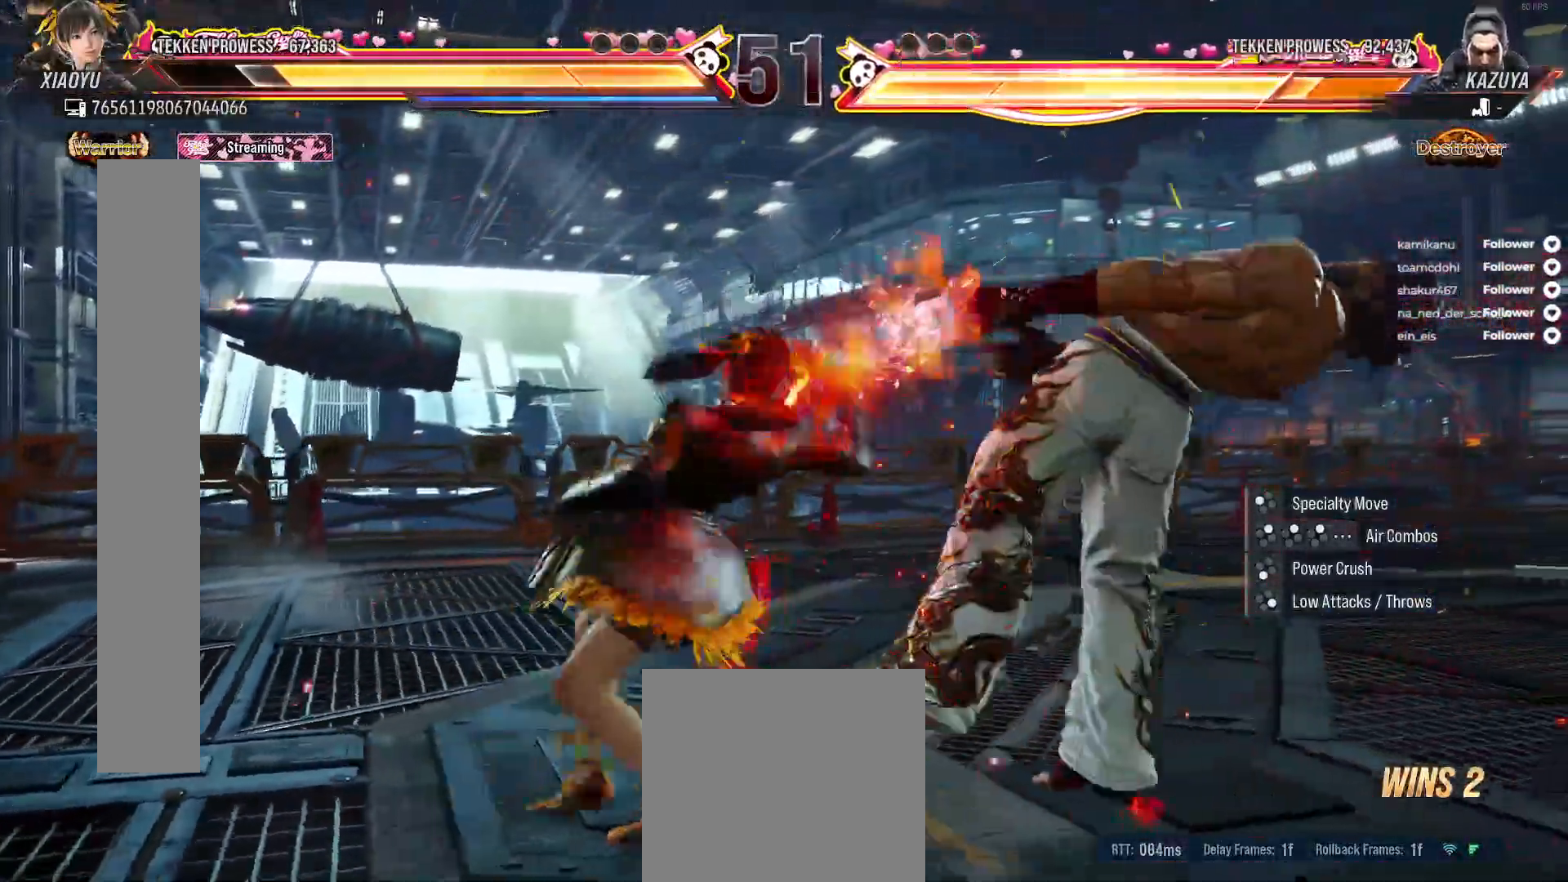
{"buttons": ["X", "DPAD_RIGHT"], "right_stick": "center", "events": [[217, "DPAD_RIGHT", "down"], [317, "Y", "down"], [433, "Y", "up"], [483, "X", "down"]]}
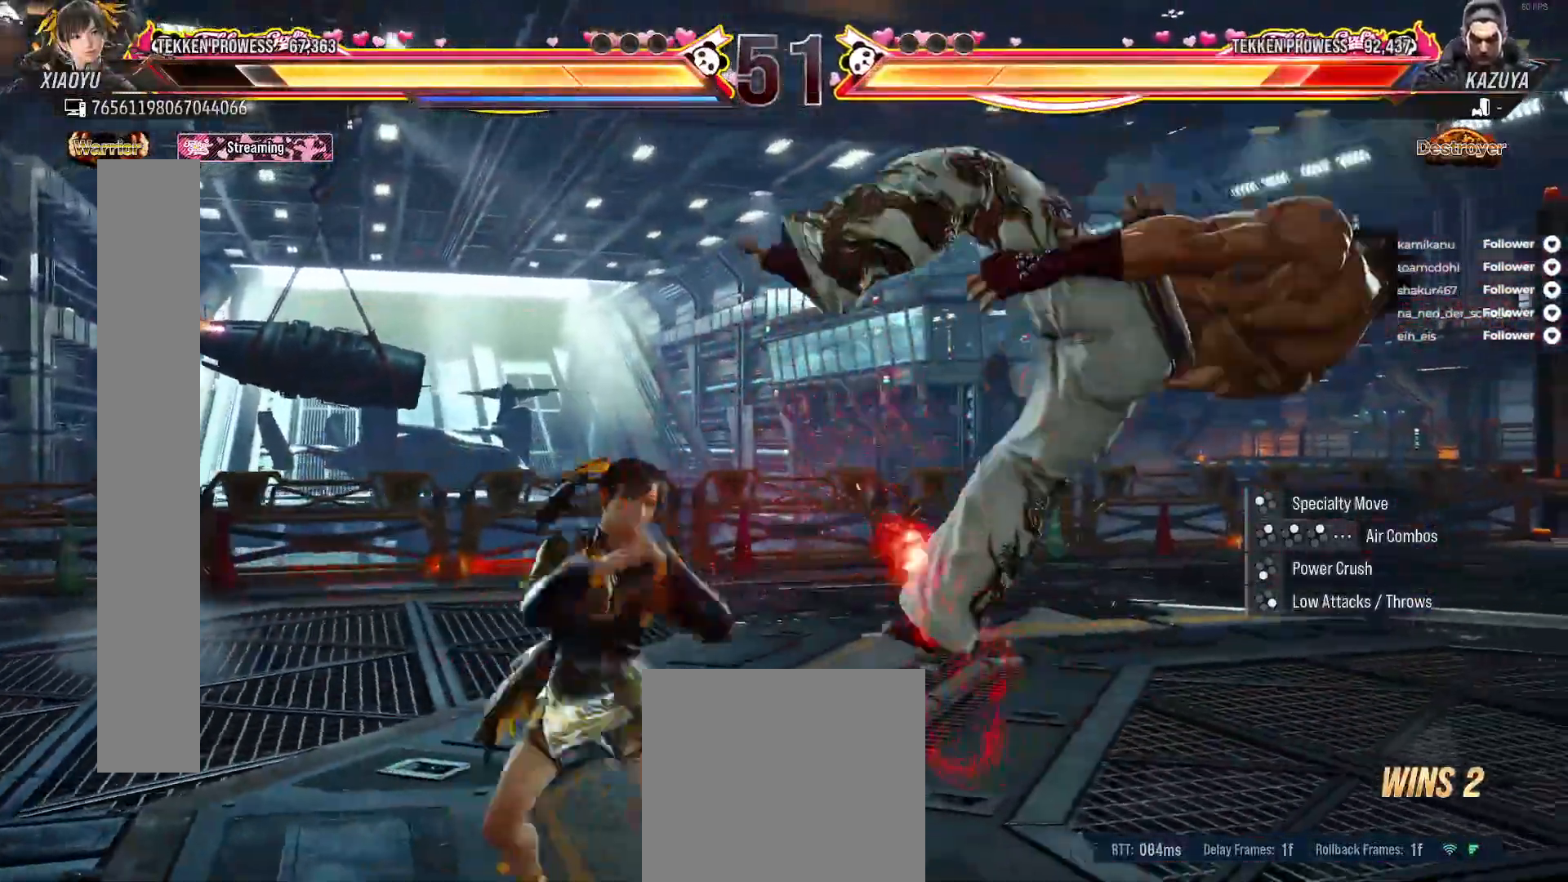
{"buttons": ["B", "DPAD_RIGHT"], "right_stick": "center"}
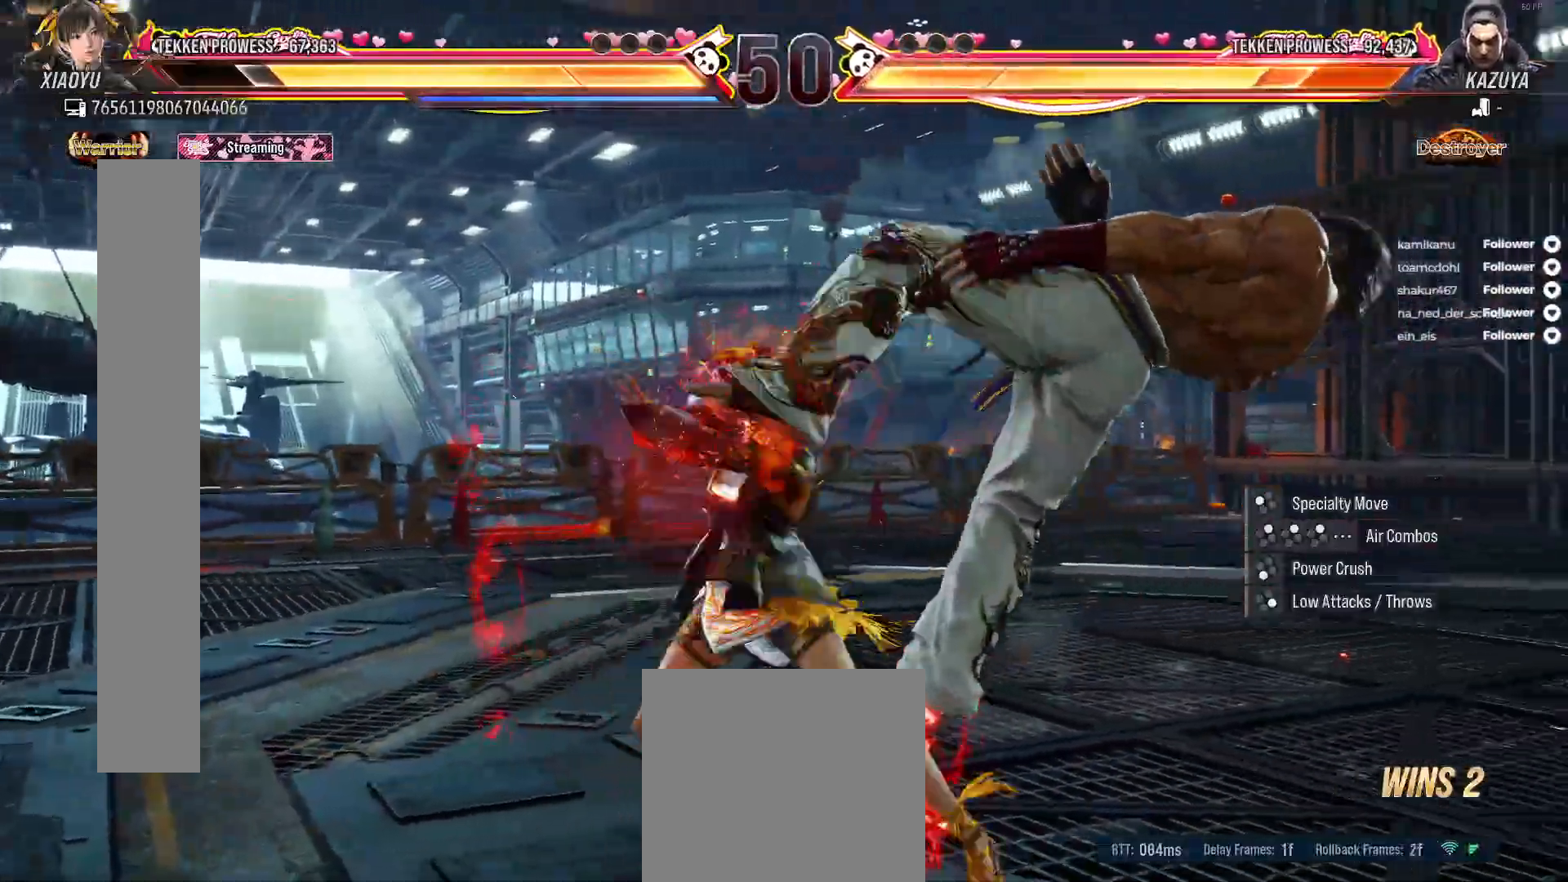
{"buttons": ["DPAD_RIGHT"], "right_stick": "center"}
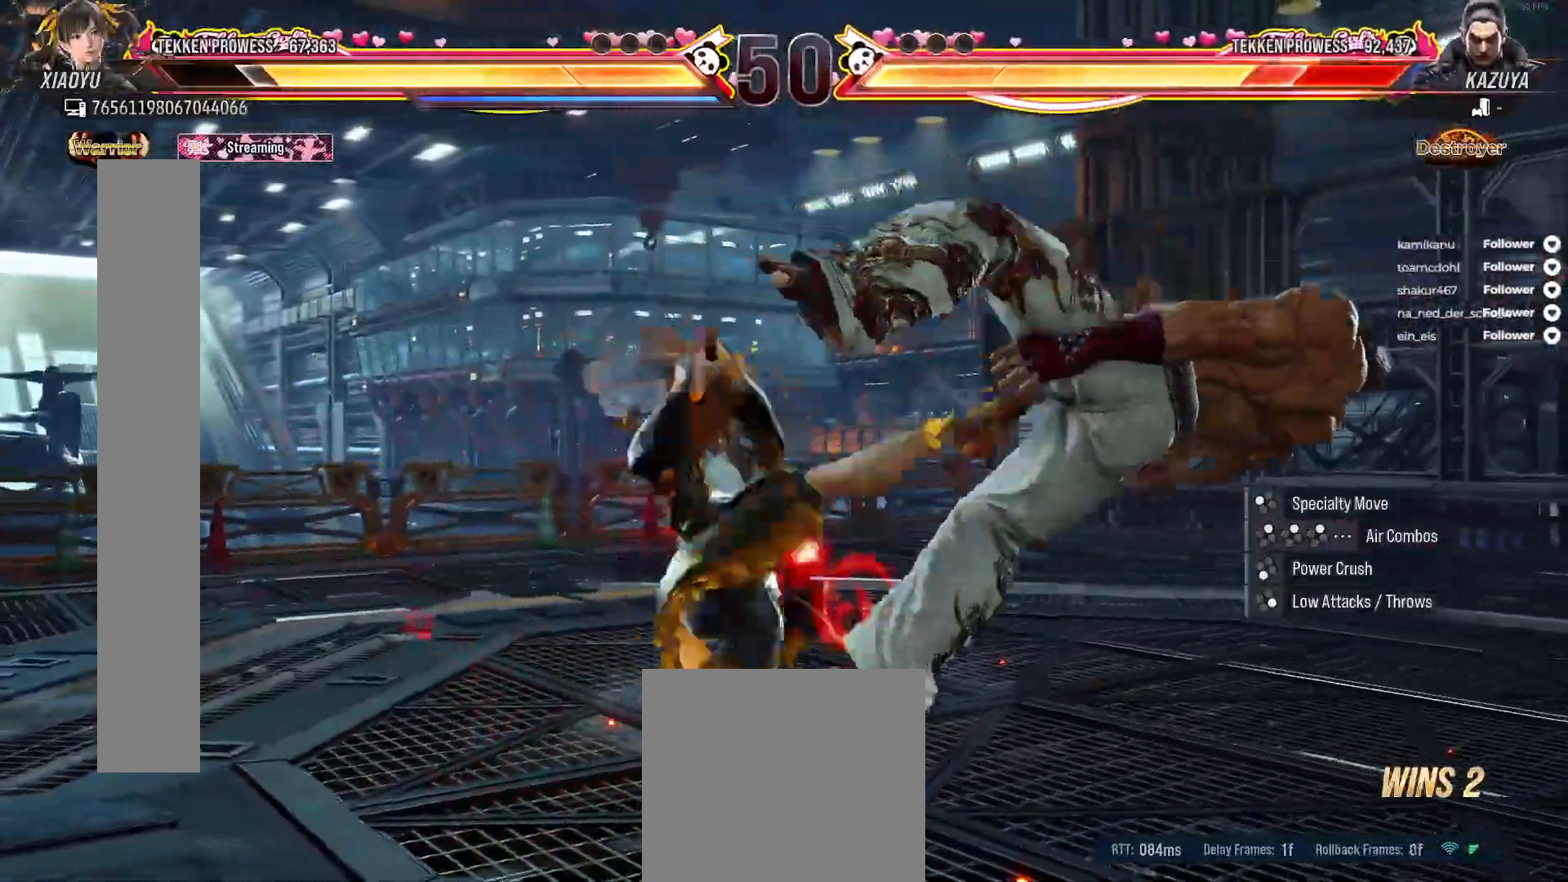
{"buttons": [], "right_stick": "center", "events": [[17, "DPAD_RIGHT", "up"], [133, "DPAD_RIGHT", "down"], [217, "DPAD_RIGHT", "up"], [300, "DPAD_RIGHT", "down"], [350, "DPAD_RIGHT", "up"]]}
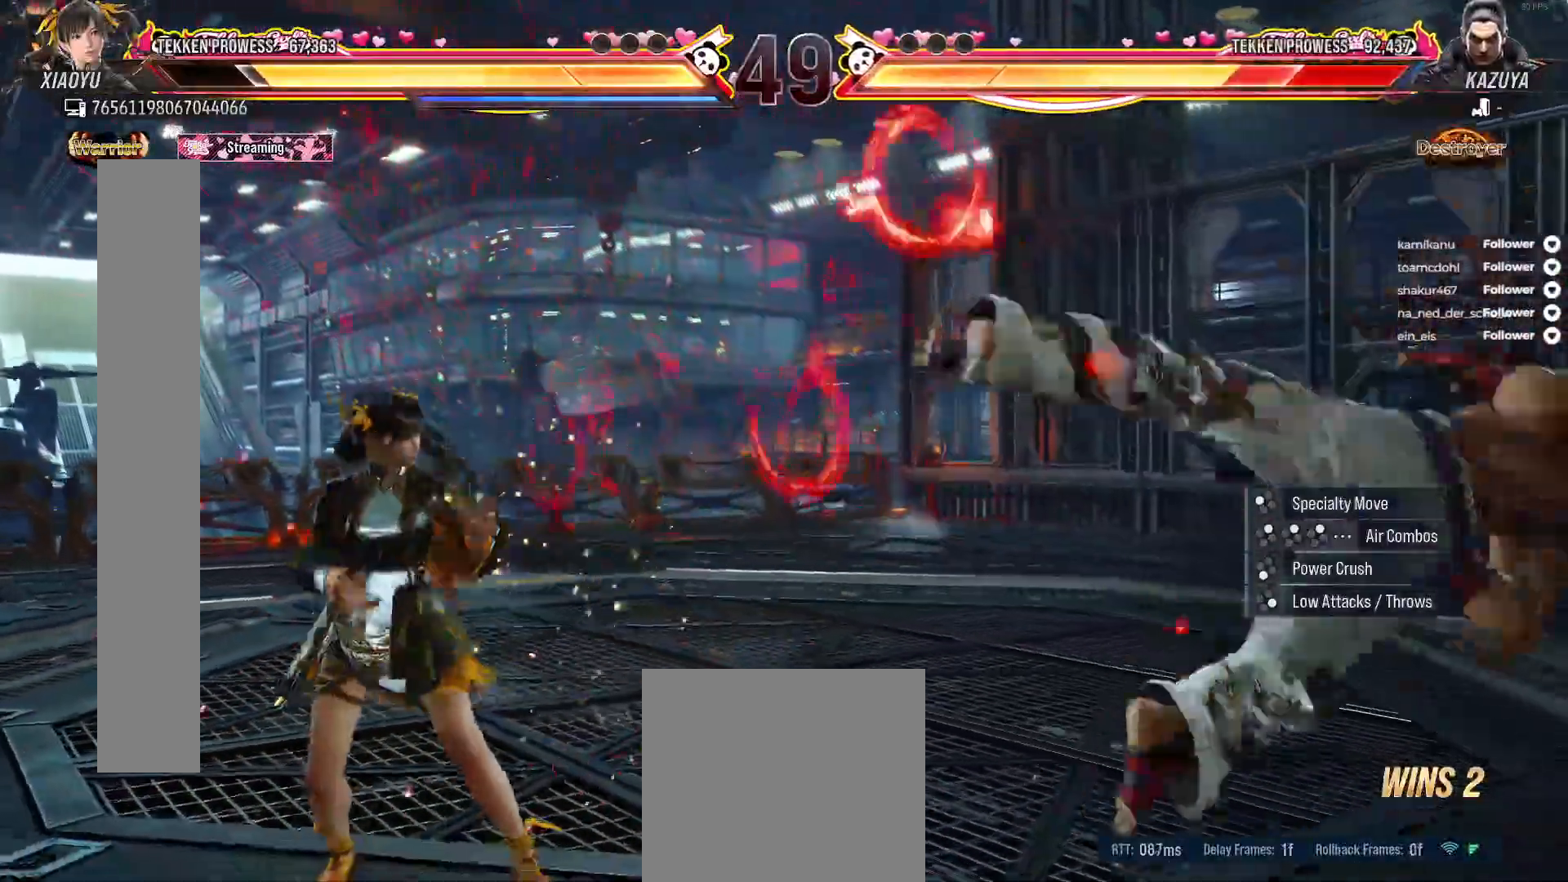
{"buttons": ["DPAD_DOWN", "DPAD_RIGHT"], "right_stick": "center", "events": [[100, "DPAD_RIGHT", "down"], [450, "DPAD_RIGHT", "up"], [467, "DPAD_DOWN", "down"], [500, "DPAD_RIGHT", "down"]]}
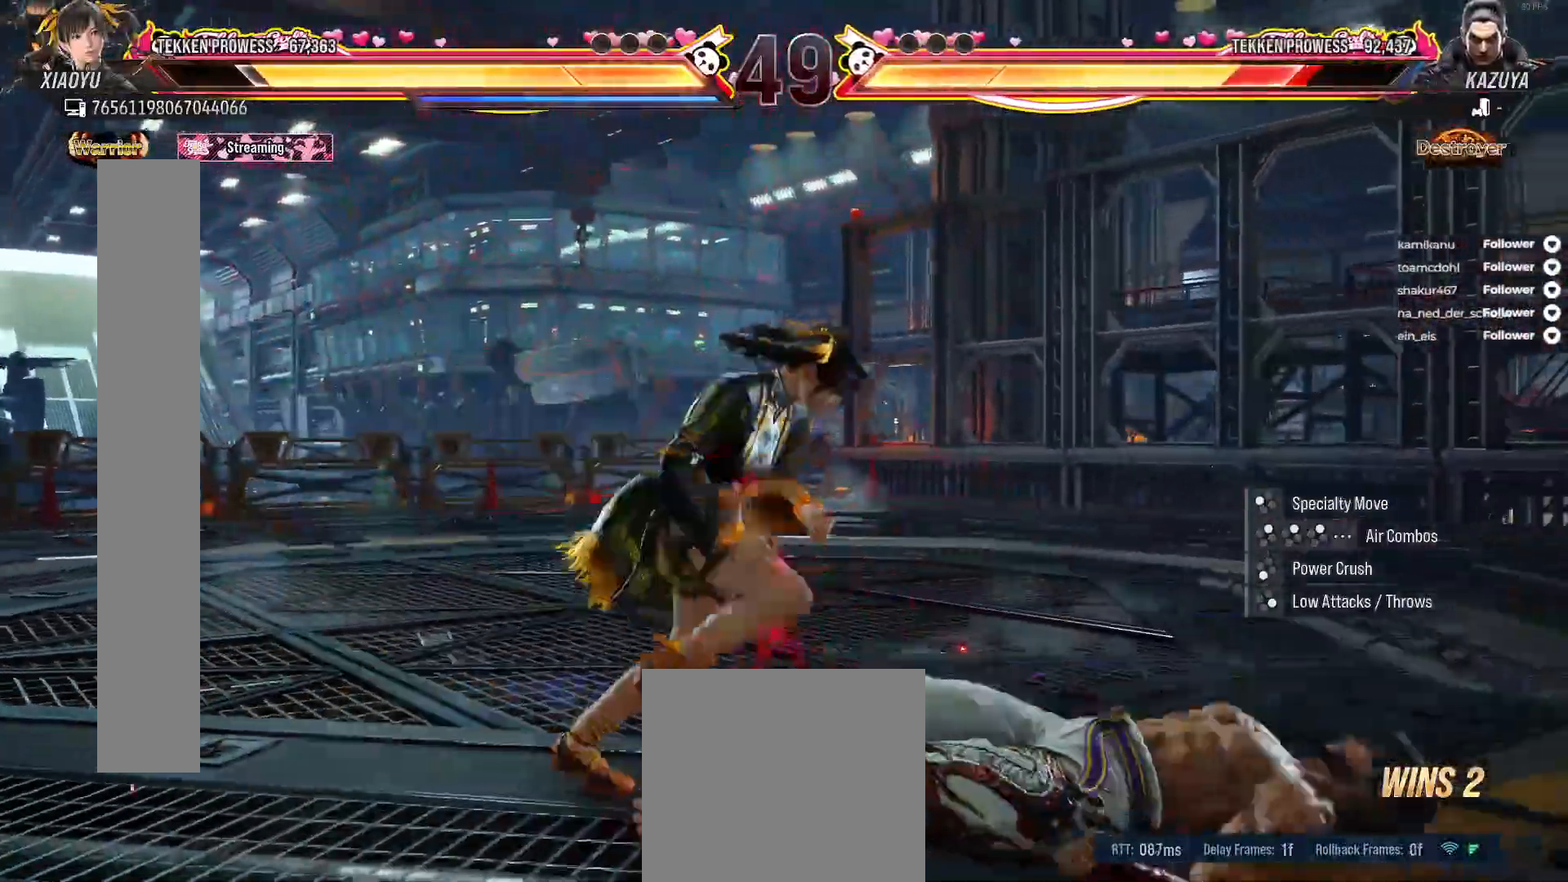
{"buttons": [], "right_stick": "center", "events": [[17, "A", "down"], [133, "A", "up"], [167, "DPAD_DOWN", "up"], [167, "DPAD_RIGHT", "up"]]}
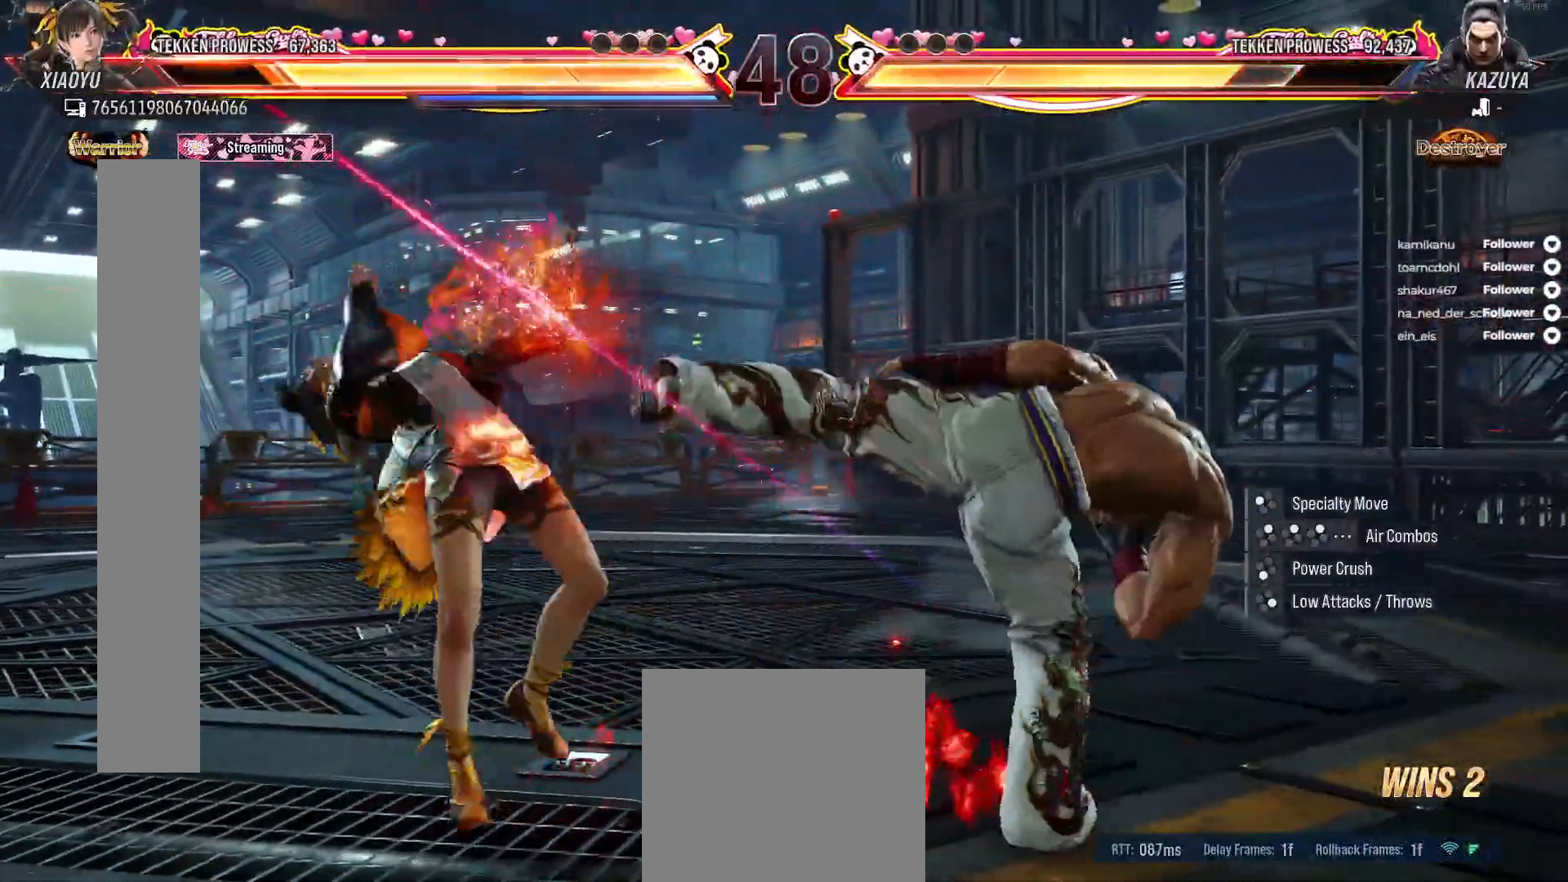
{"buttons": [], "right_stick": "center", "events": [[233, "DPAD_LEFT", "down"], [317, "DPAD_LEFT", "up"], [400, "DPAD_LEFT", "down"], [500, "DPAD_LEFT", "up"]]}
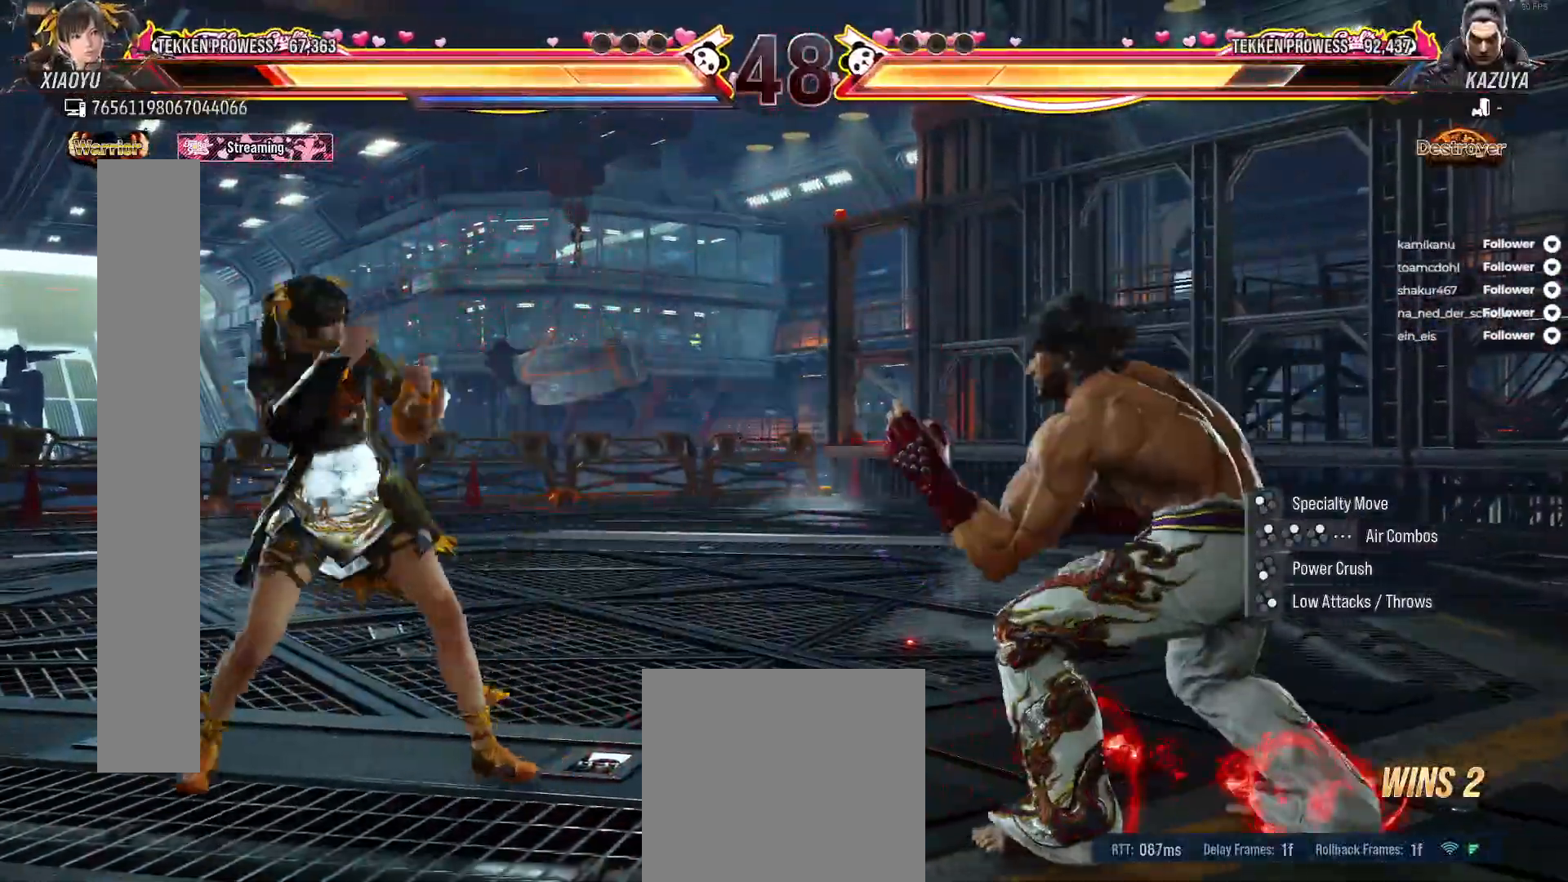
{"buttons": ["DPAD_LEFT"], "right_stick": "center", "events": [[83, "DPAD_DOWN", "down"], [217, "DPAD_DOWN", "up"], [250, "DPAD_LEFT", "down"]]}
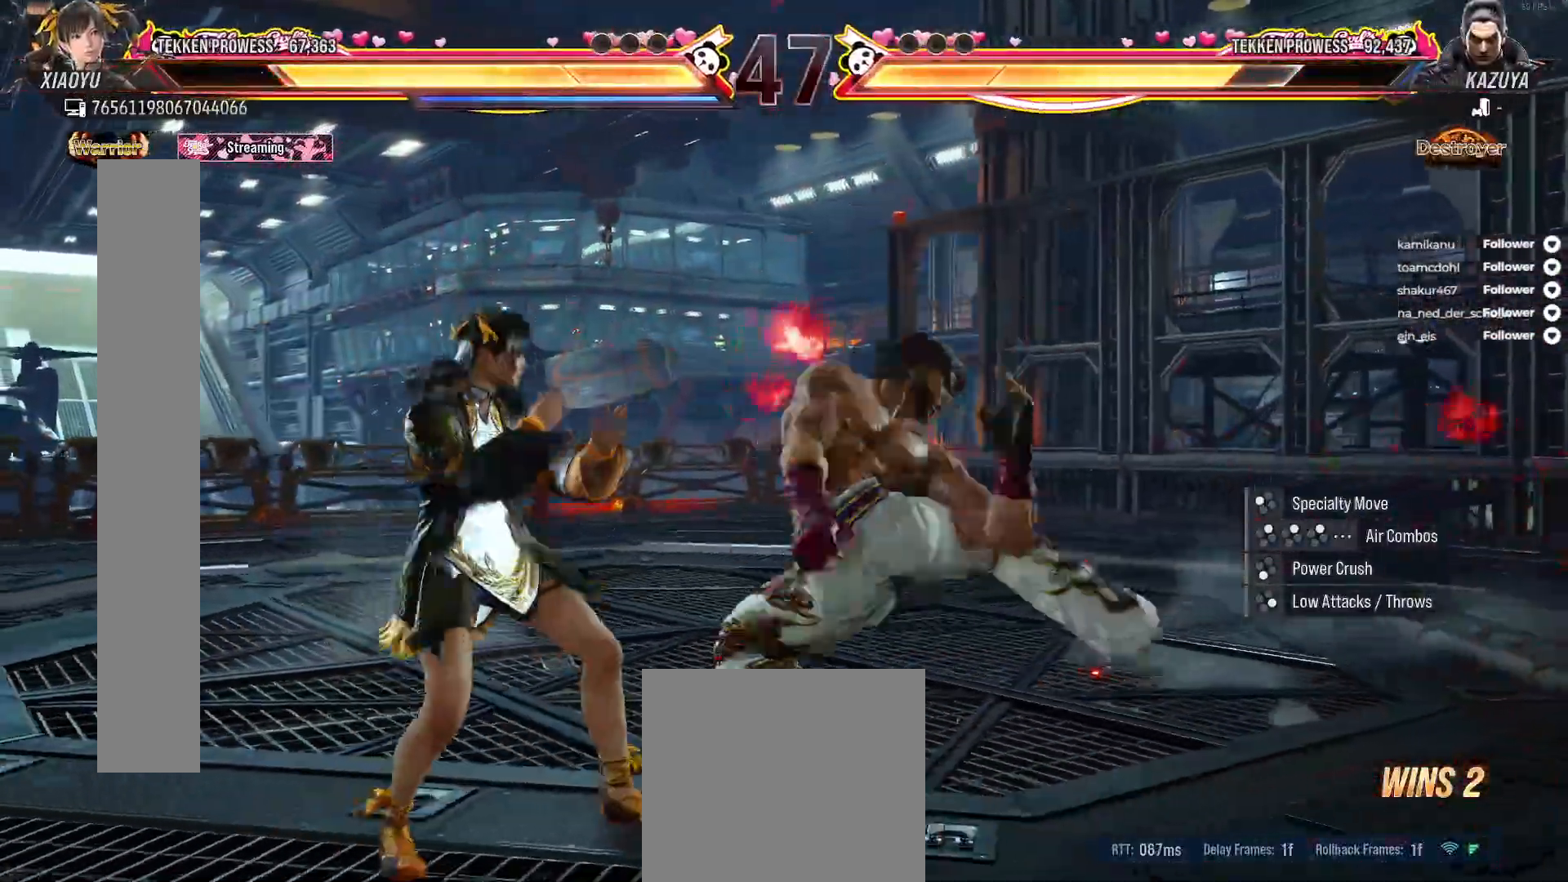
{"buttons": [], "right_stick": "center", "events": [[117, "L2", "down"], [250, "L2", "up"], [500, "DPAD_LEFT", "up"]]}
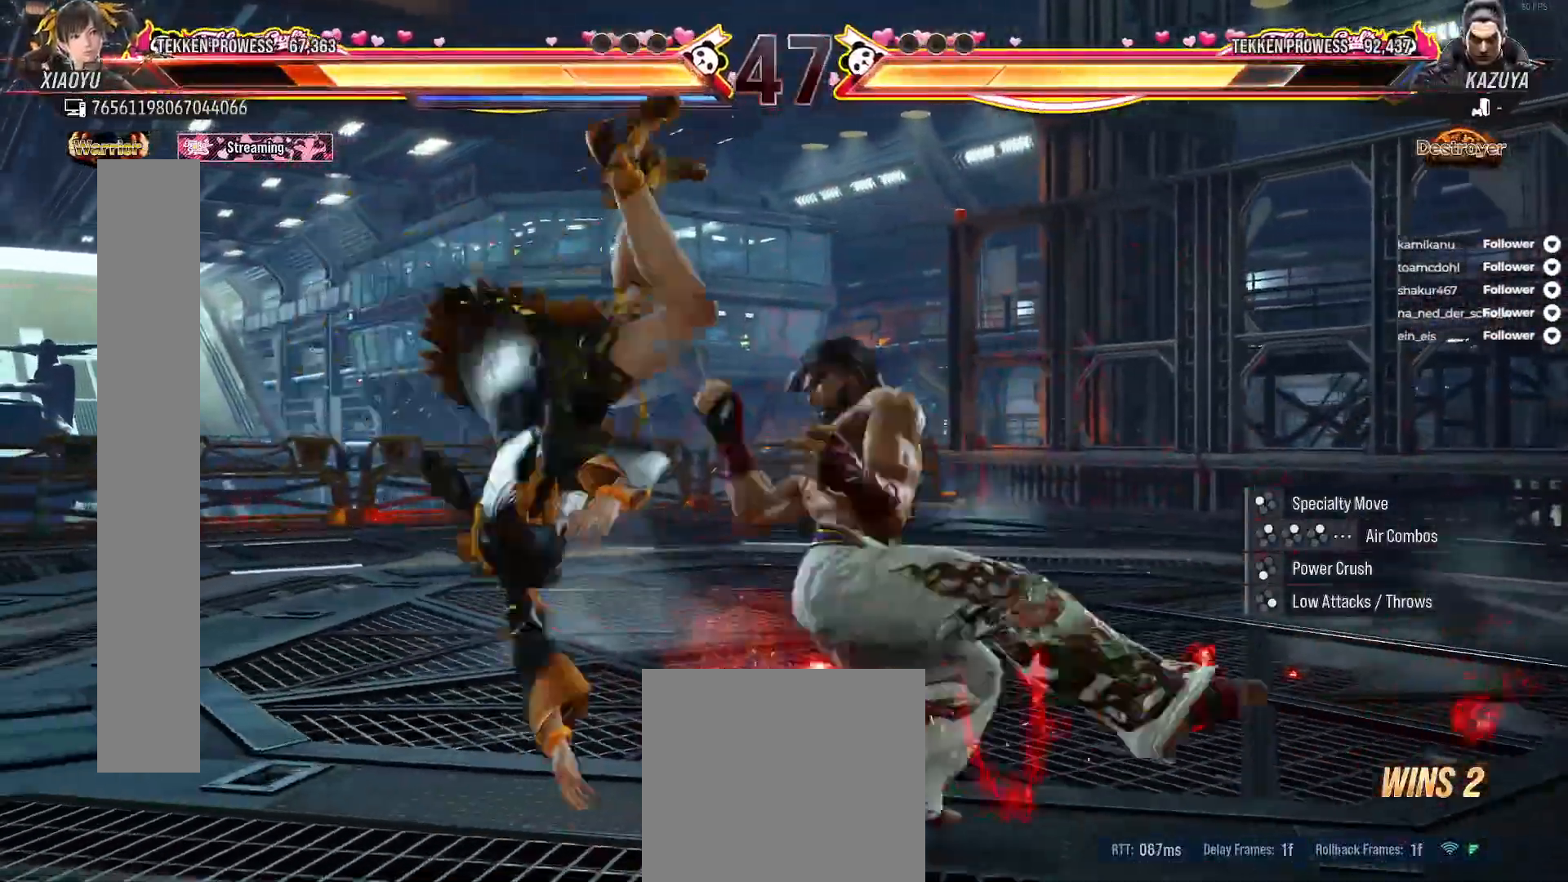
{"buttons": [], "right_stick": "center", "events": [[250, "A", "down"], [333, "A", "up"]]}
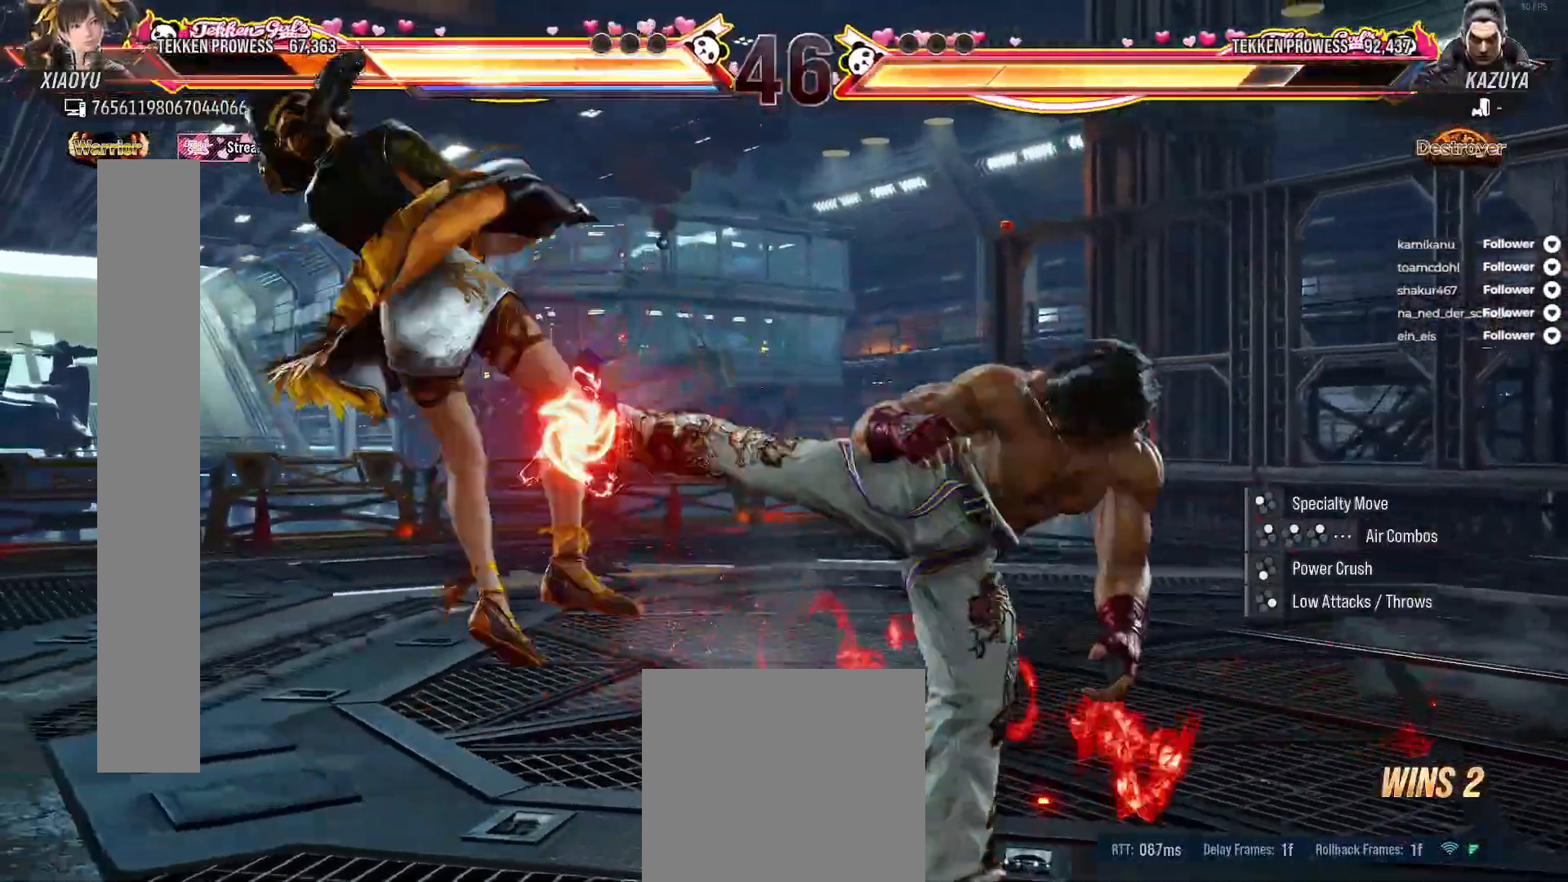
{"buttons": [], "right_stick": "center", "events": [[67, "X", "down"], [150, "X", "up"], [267, "X", "down"], [350, "X", "up"], [433, "X", "down"], [500, "X", "up"]]}
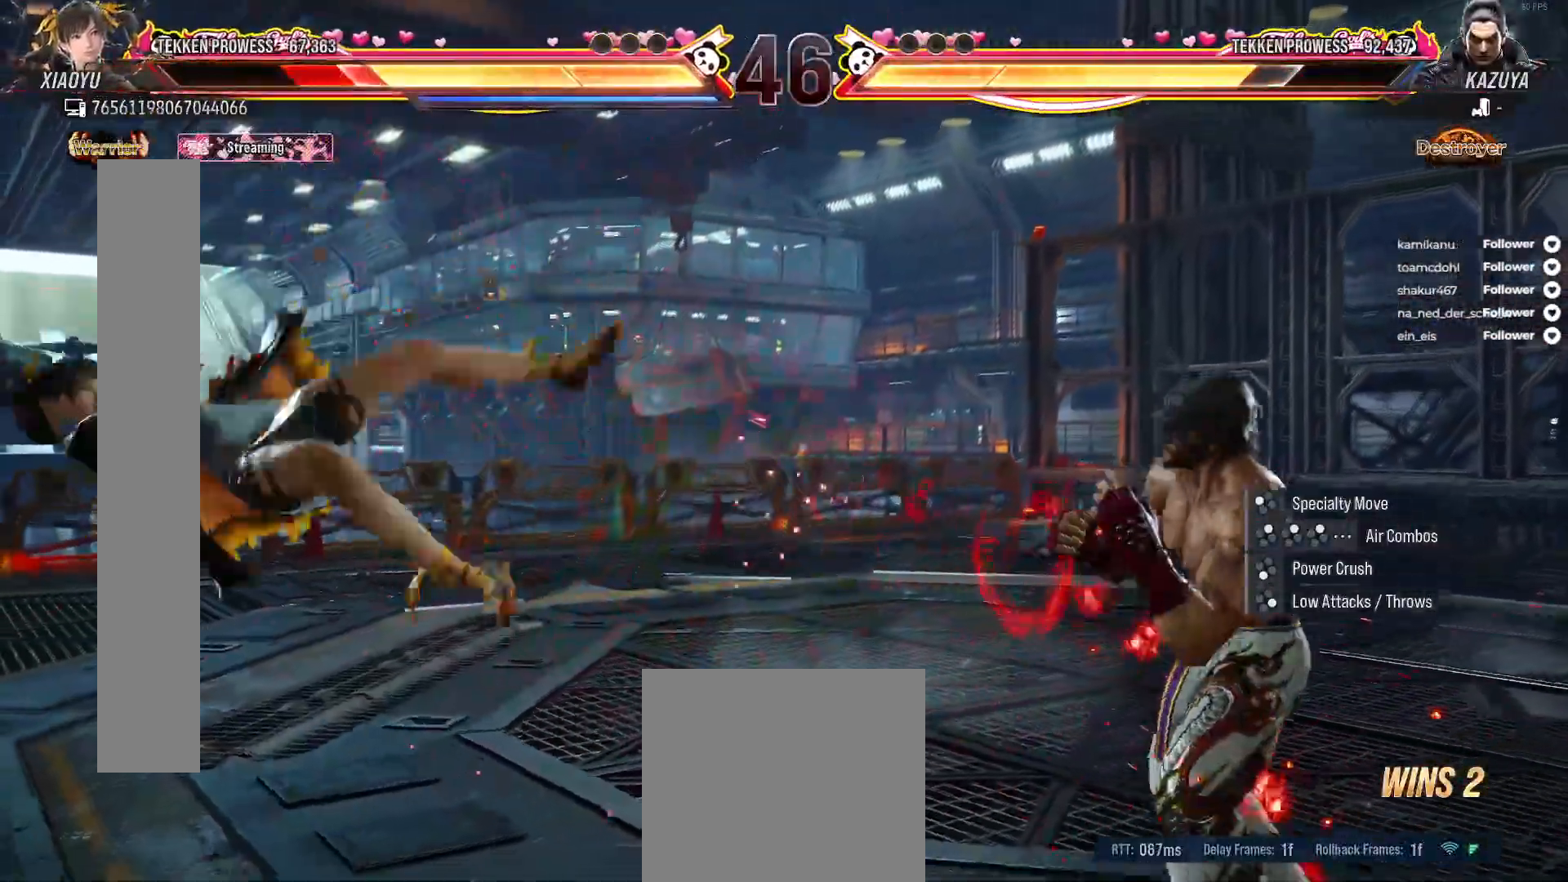
{"buttons": ["DPAD_LEFT"], "right_stick": "center", "events": [[83, "X", "down"], [167, "X", "up"], [200, "DPAD_LEFT", "down"], [283, "DPAD_LEFT", "up"], [350, "DPAD_LEFT", "down"], [433, "DPAD_LEFT", "up"], [500, "DPAD_LEFT", "down"]]}
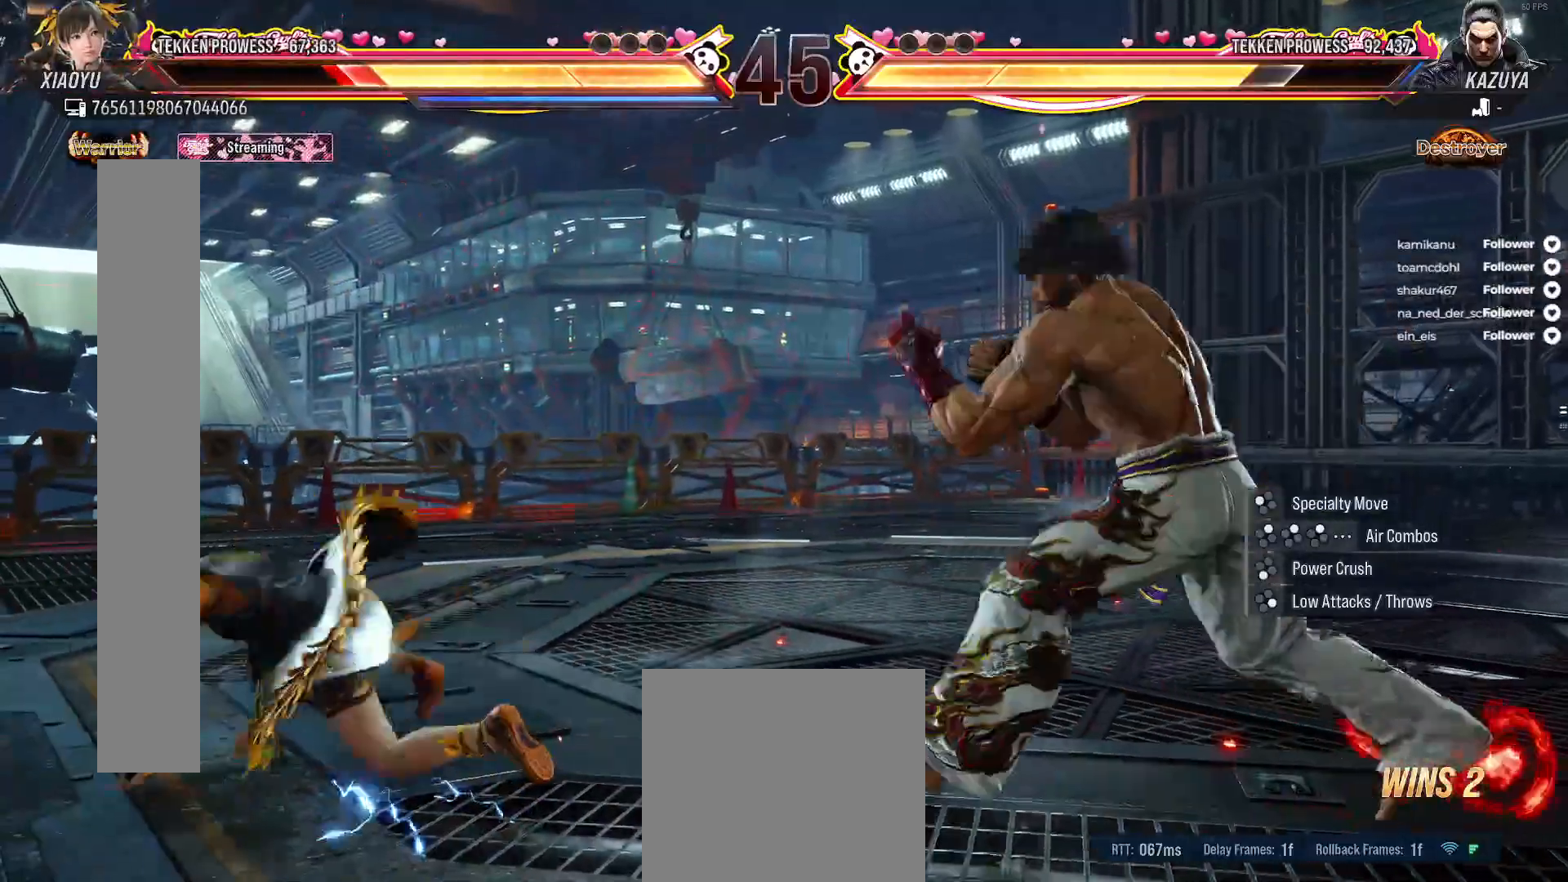
{"buttons": ["DPAD_LEFT"], "right_stick": "center", "events": [[100, "DPAD_LEFT", "up"], [150, "DPAD_LEFT", "down"], [283, "DPAD_LEFT", "up"], [333, "DPAD_LEFT", "down"]]}
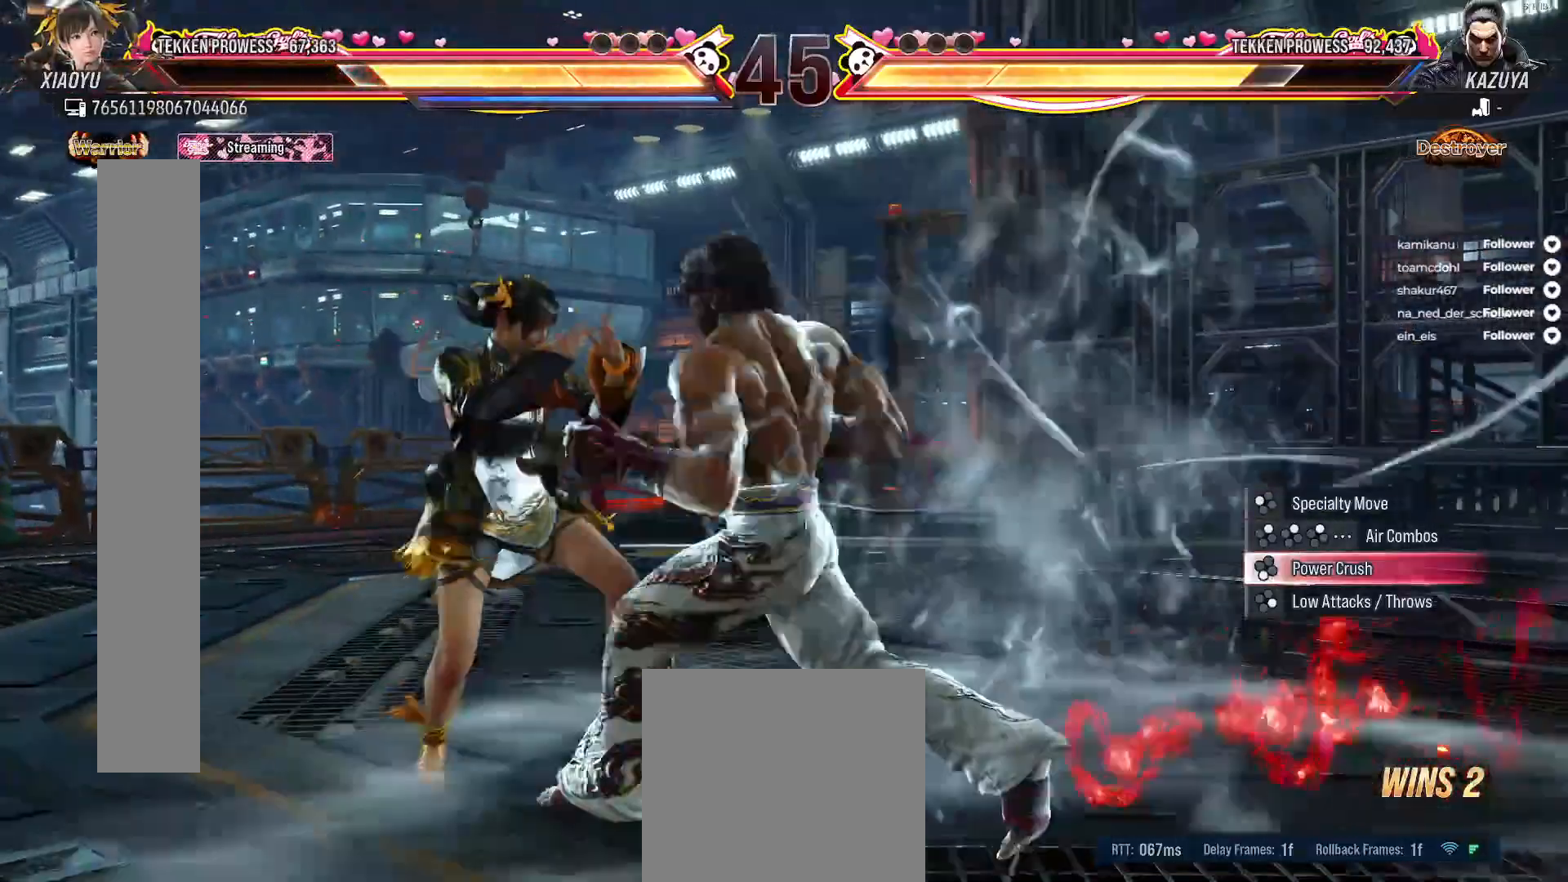
{"buttons": ["X", "DPAD_DOWN", "DPAD_RIGHT"], "right_stick": "center", "events": [[317, "DPAD_LEFT", "up"], [333, "DPAD_DOWN", "down"], [333, "X", "down"], [417, "X", "up"], [433, "DPAD_RIGHT", "down"], [500, "X", "down"]]}